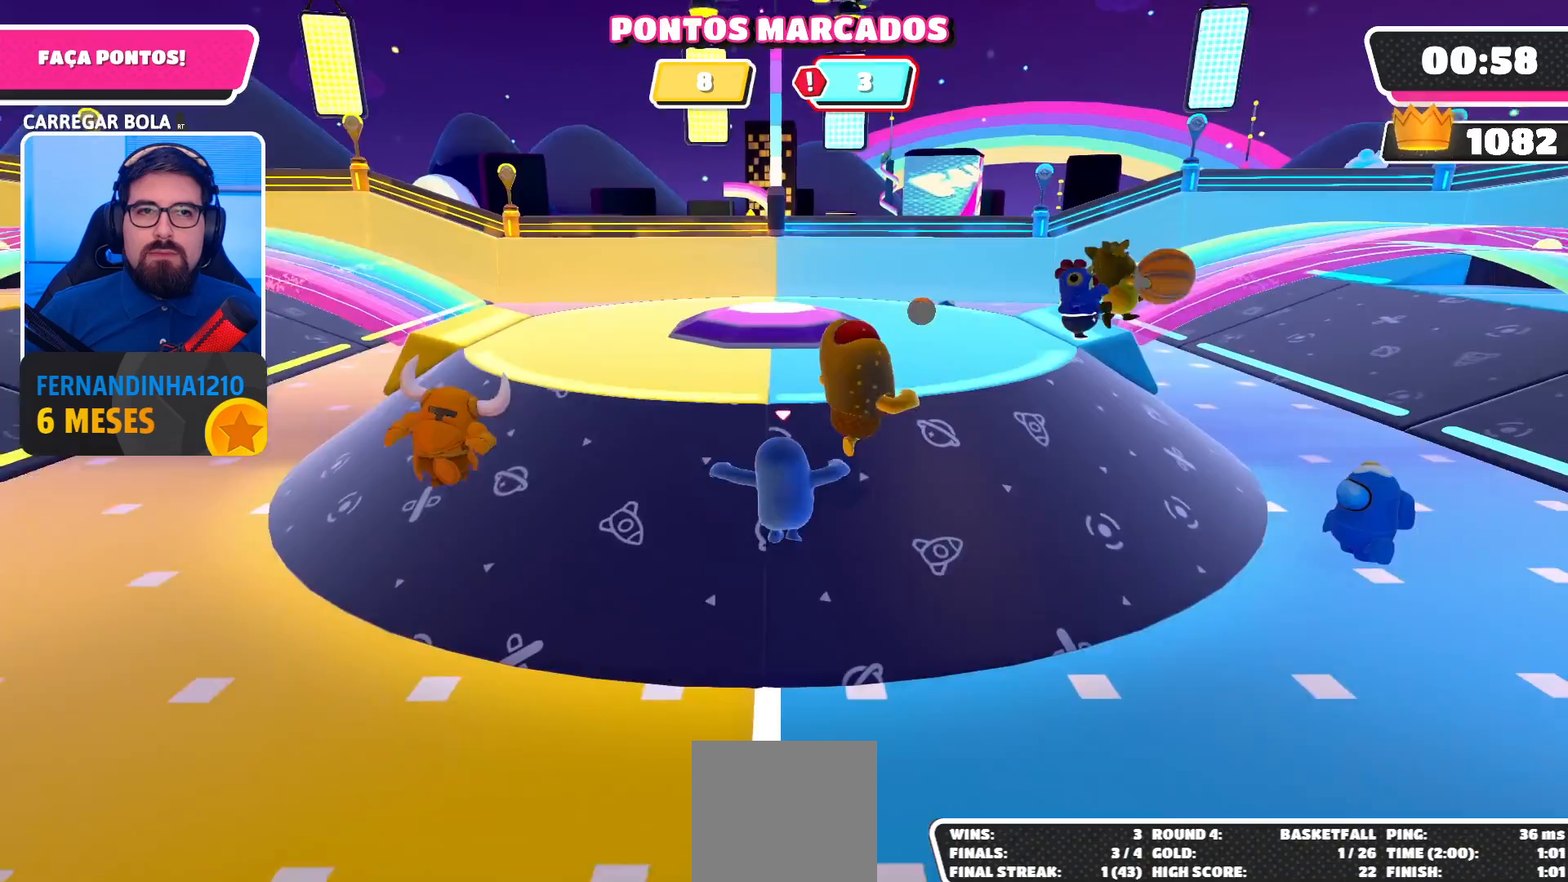
Gameplay with a controller (Xbox layout); each line is a JSON object with the inputs held at the frame after it. "events" lists button and stick changes between this image and that frame as [ms after this image, input, new state], when the widget could be followed in between. Not read: L3 R3.
{"buttons": [], "left_stick": "up", "right_stick": "left", "events": [[167, "right_stick", "down-left"], [500, "right_stick", "left"]]}
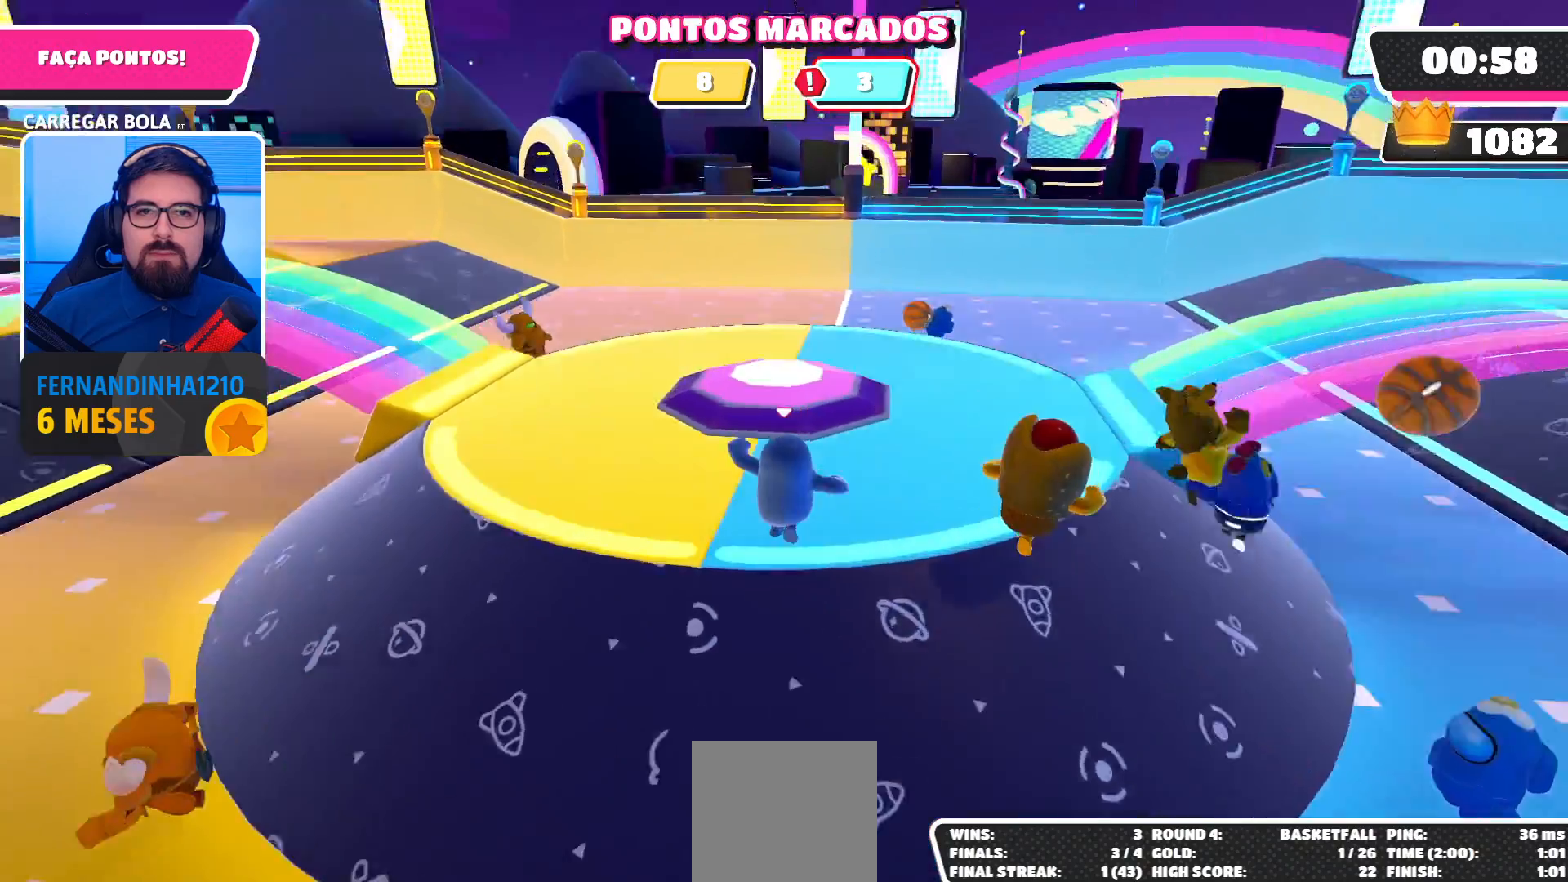
{"buttons": [], "left_stick": "center", "right_stick": "center", "events": [[100, "left_stick", "up-left"], [133, "right_stick", "up-left"], [200, "left_stick", "left"], [367, "right_stick", "center"], [400, "left_stick", "center"]]}
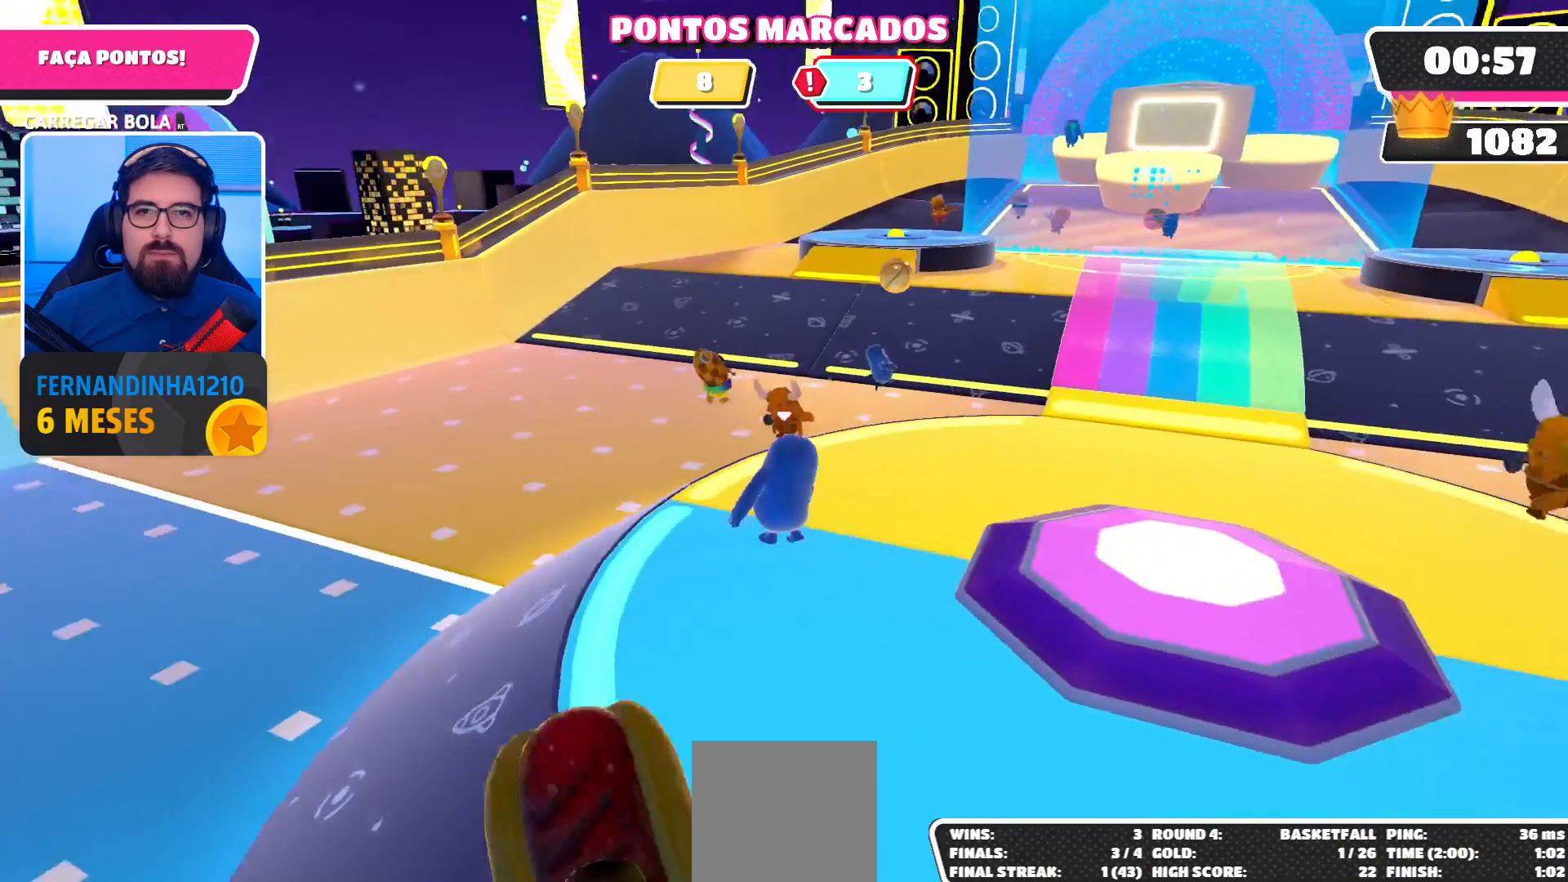
{"buttons": [], "left_stick": "right", "right_stick": "center", "events": [[333, "left_stick", "right"]]}
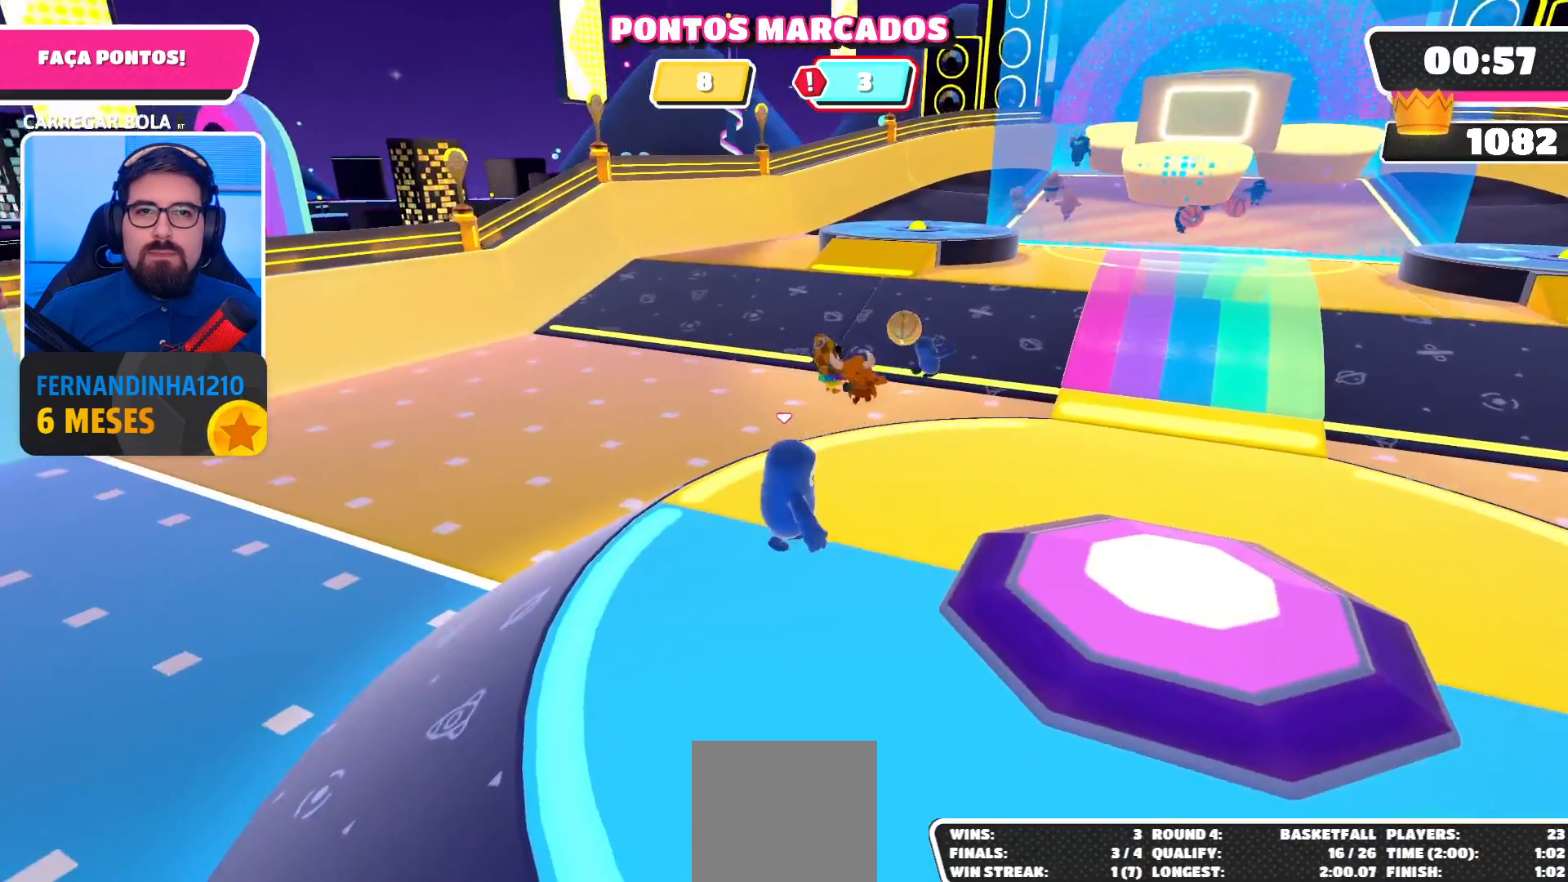
{"buttons": [], "left_stick": "up-left", "right_stick": "center", "events": [[33, "right_stick", "up-right"], [67, "left_stick", "up-right"], [233, "left_stick", "up-left"], [233, "right_stick", "center"]]}
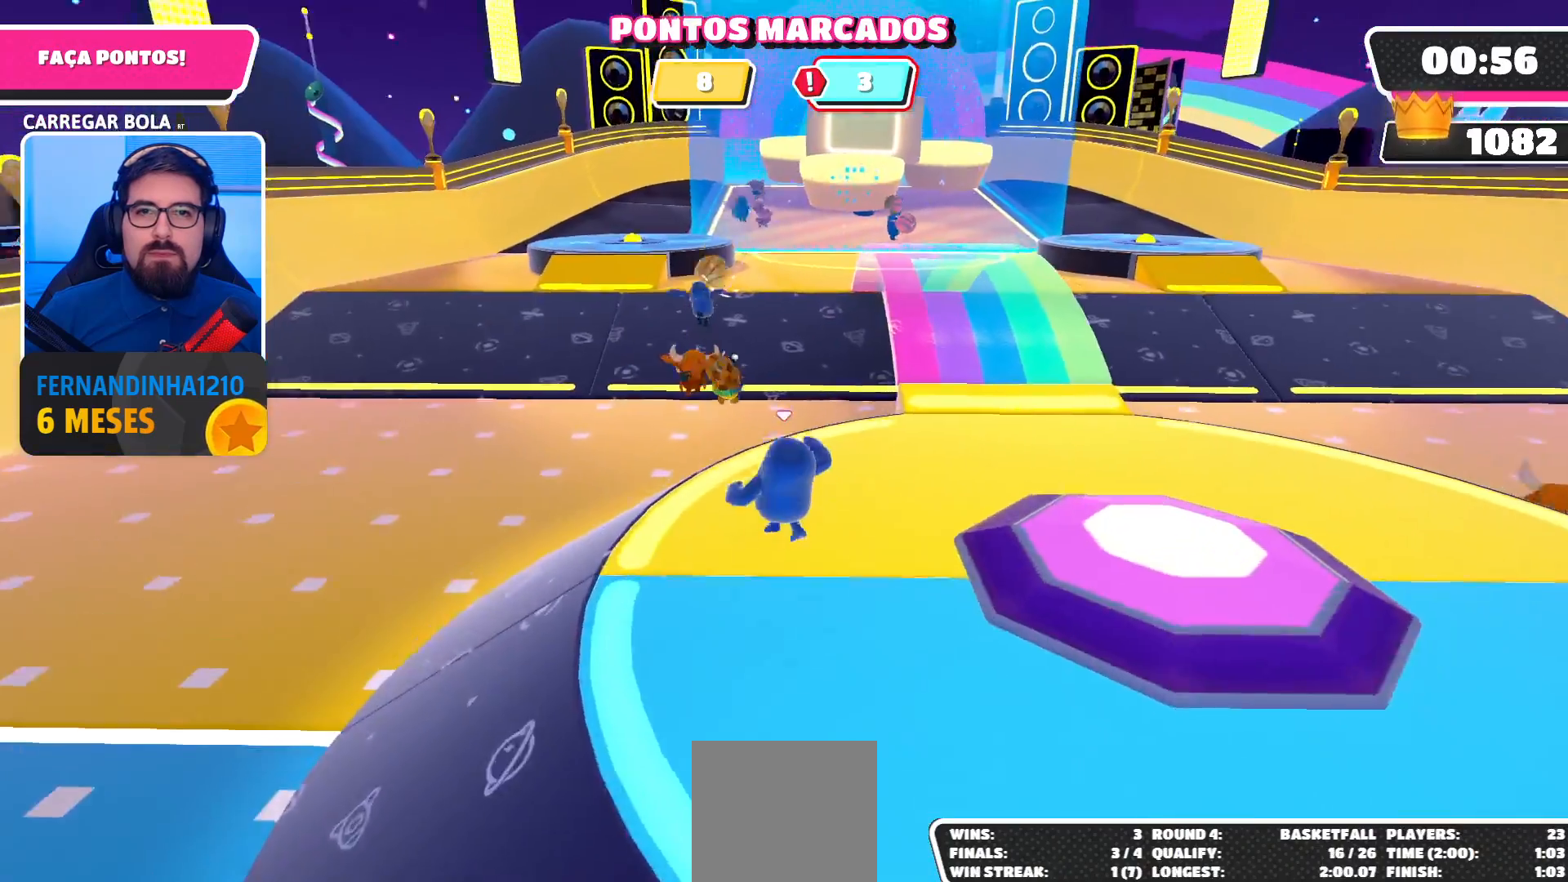
{"buttons": [], "left_stick": "center", "right_stick": "center", "events": [[133, "left_stick", "up"], [233, "left_stick", "up-right"], [433, "left_stick", "center"]]}
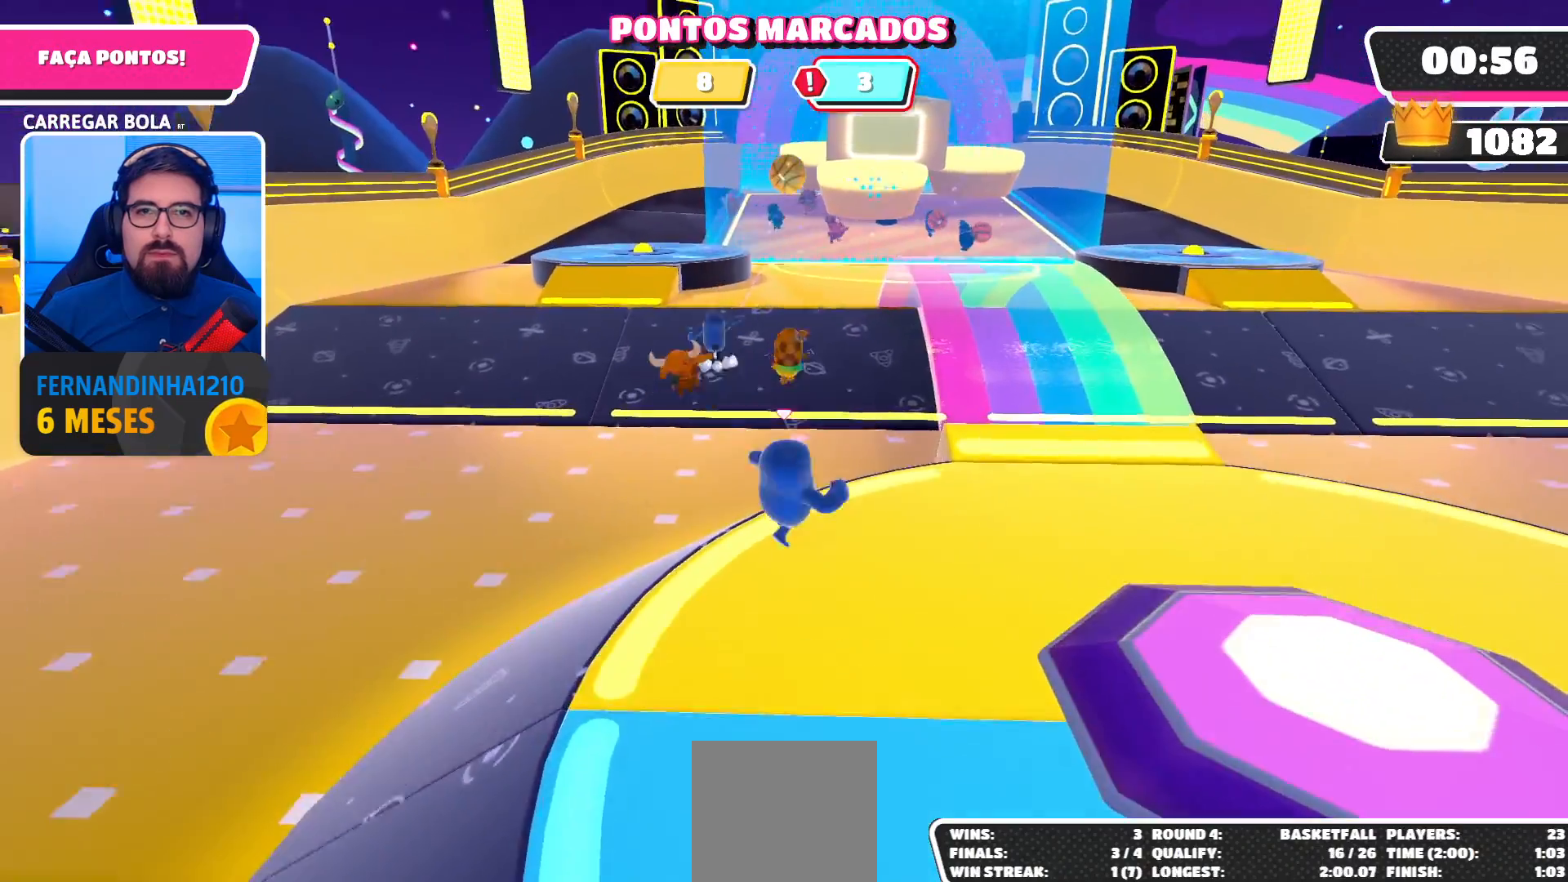
{"buttons": [], "left_stick": "up", "right_stick": "center", "events": [[67, "left_stick", "down-right"], [367, "left_stick", "up-right"], [500, "left_stick", "up"]]}
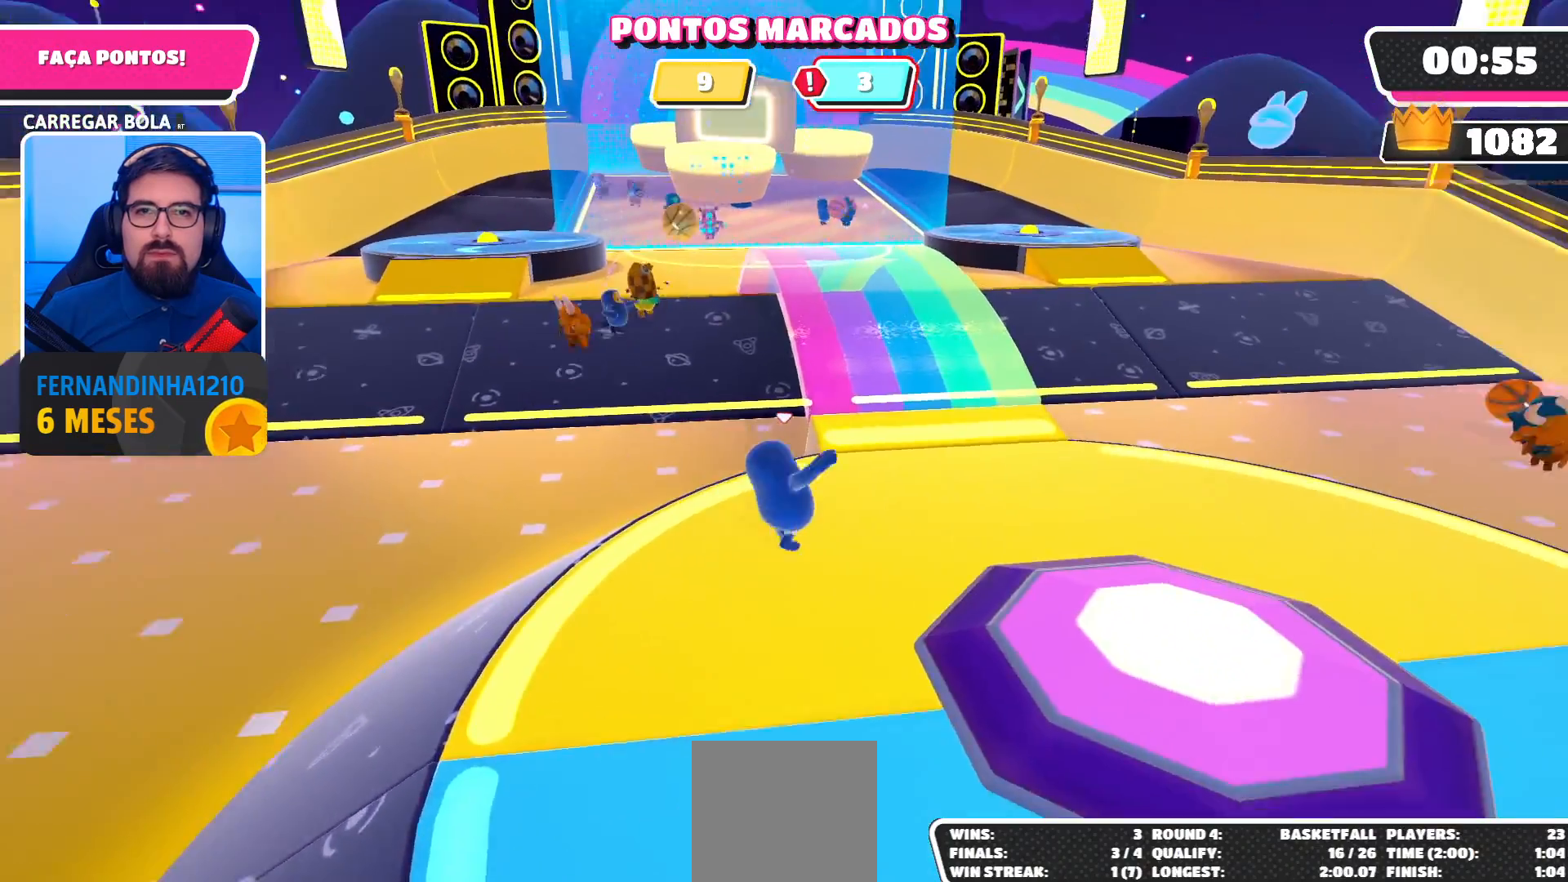
{"buttons": [], "left_stick": "up", "right_stick": "center", "events": []}
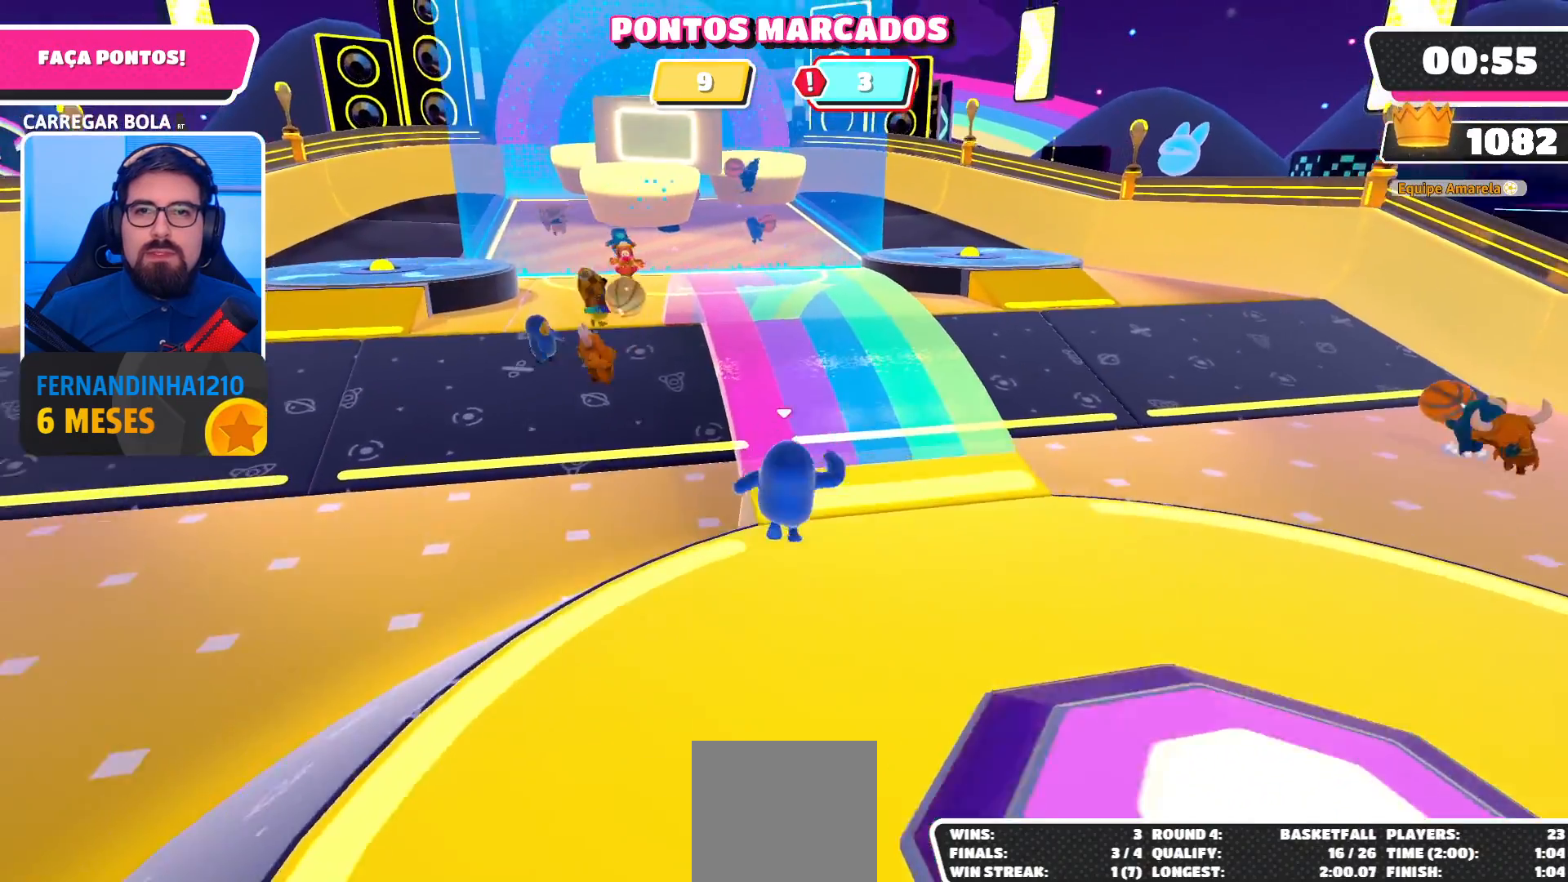
{"buttons": [], "left_stick": "down-left", "right_stick": "center", "events": [[267, "left_stick", "up-left"], [467, "left_stick", "down-left"]]}
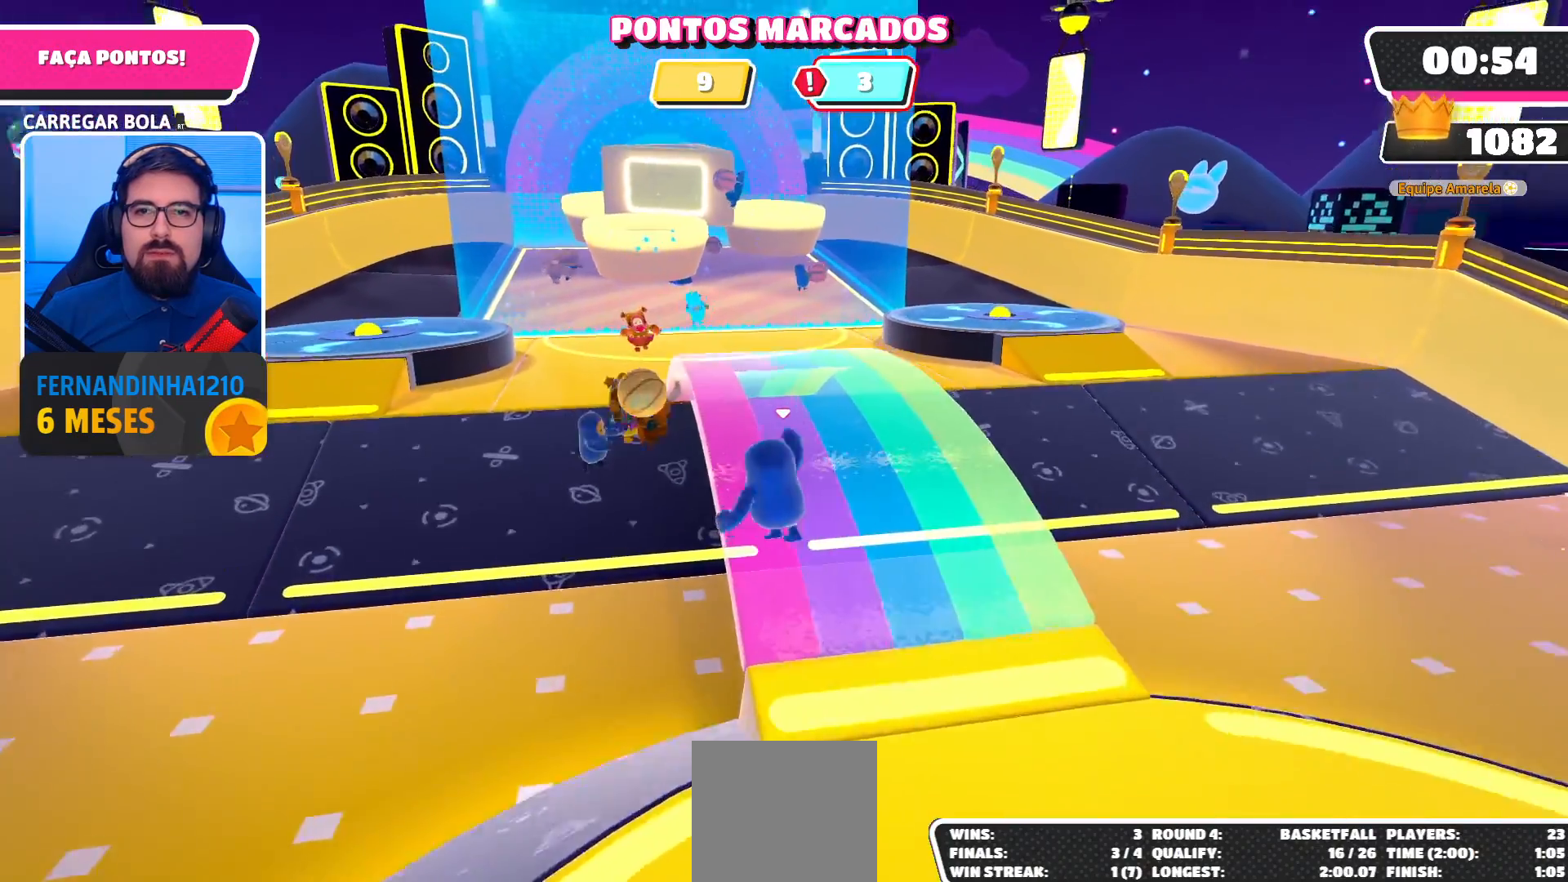
{"buttons": [], "left_stick": "down", "right_stick": "center", "events": [[200, "left_stick", "down"]]}
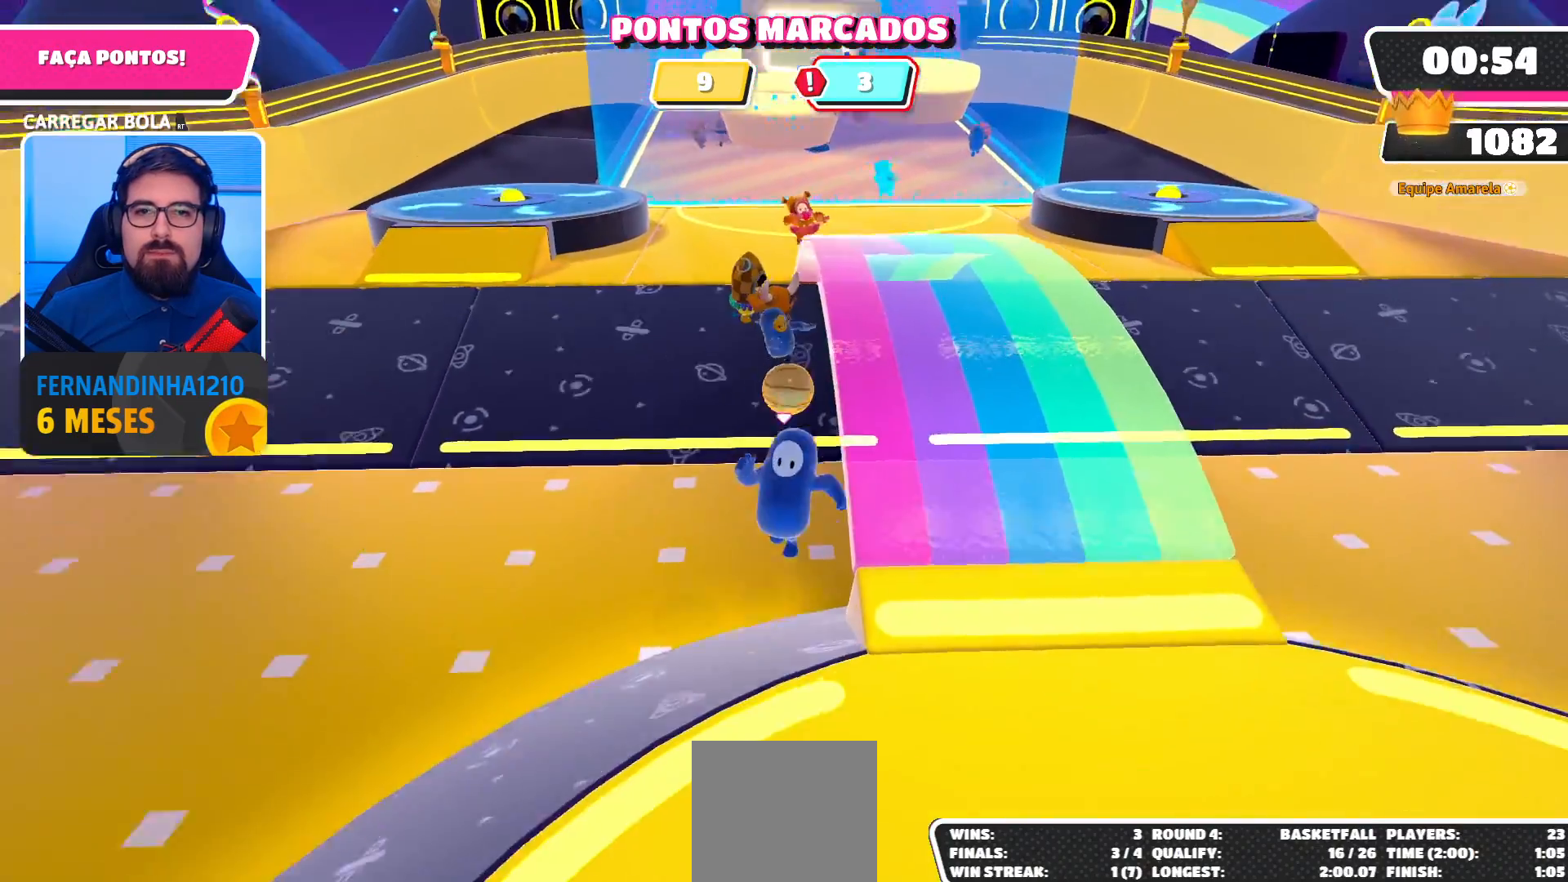
{"buttons": [], "left_stick": "up-right", "right_stick": "down", "events": [[200, "left_stick", "up-left"], [233, "right_stick", "down"], [267, "left_stick", "up"], [367, "left_stick", "up-right"]]}
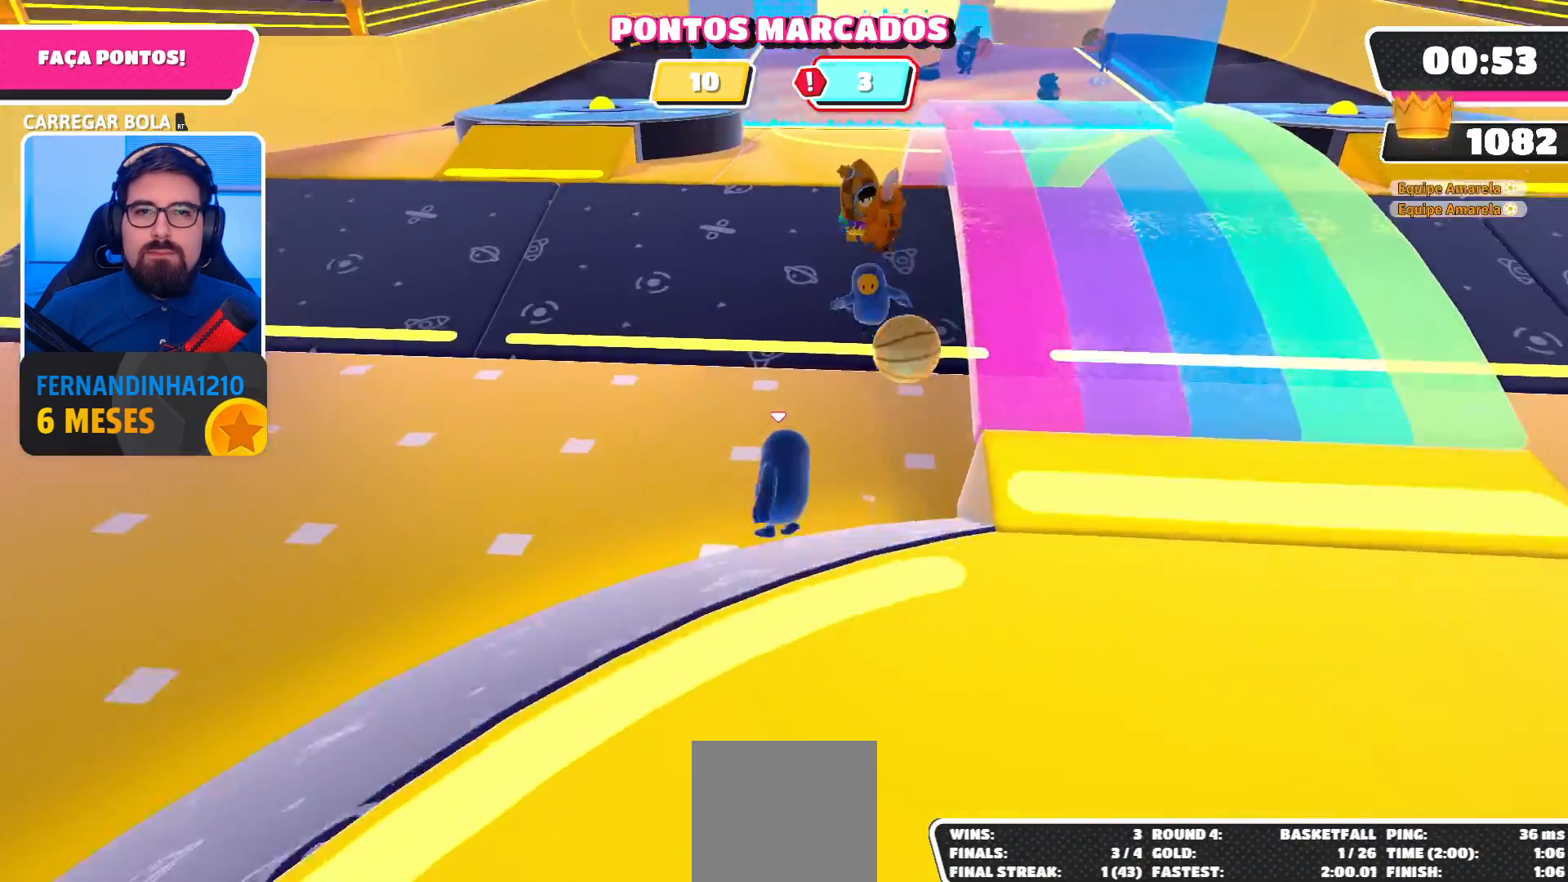
{"buttons": ["R2"], "left_stick": "down-left", "right_stick": "center", "events": [[100, "right_stick", "center"], [233, "R2", "down"], [267, "left_stick", "down-right"], [333, "left_stick", "down-left"]]}
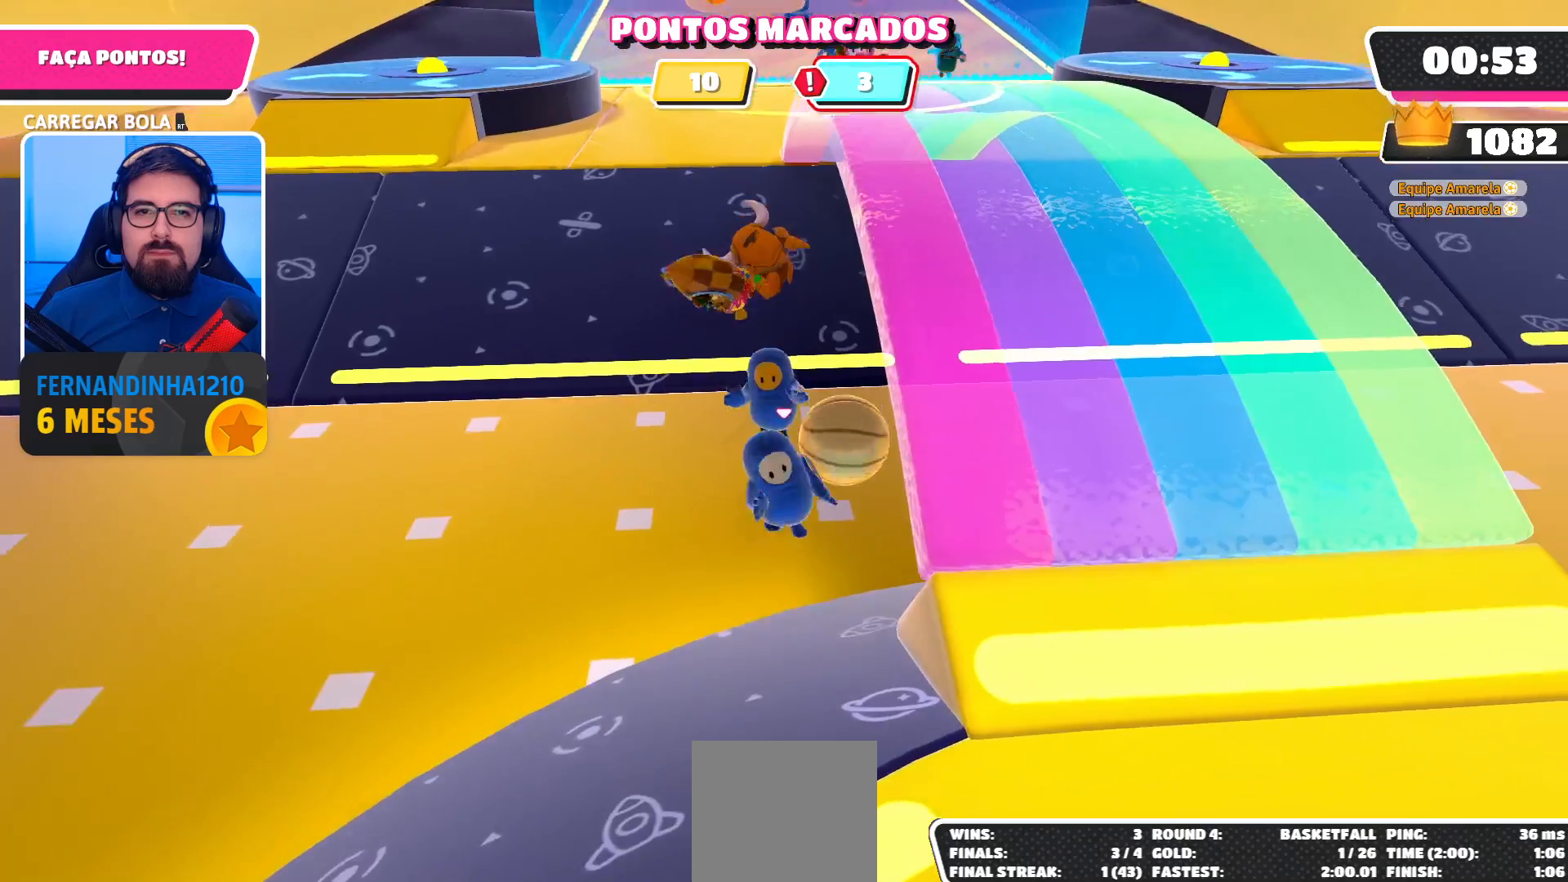
{"buttons": ["A", "R2"], "left_stick": "up-left", "right_stick": "center", "events": [[200, "left_stick", "left"], [467, "A", "down"], [500, "left_stick", "up-left"]]}
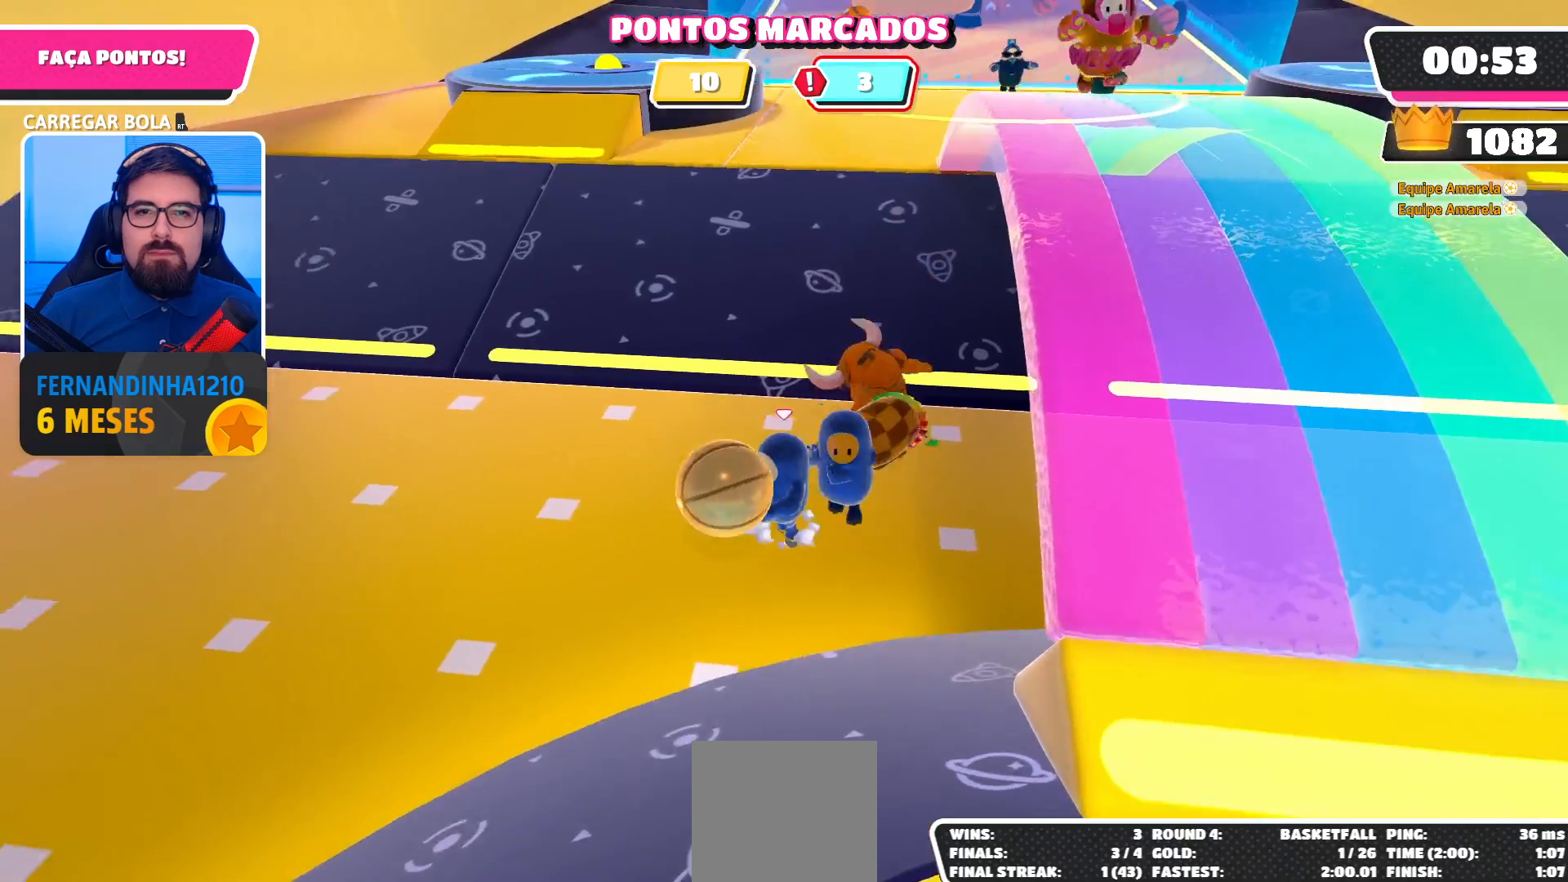
{"buttons": [], "left_stick": "up-left", "right_stick": "center", "events": [[100, "A", "up"], [233, "left_stick", "up"], [333, "R2", "up"], [467, "left_stick", "up-left"]]}
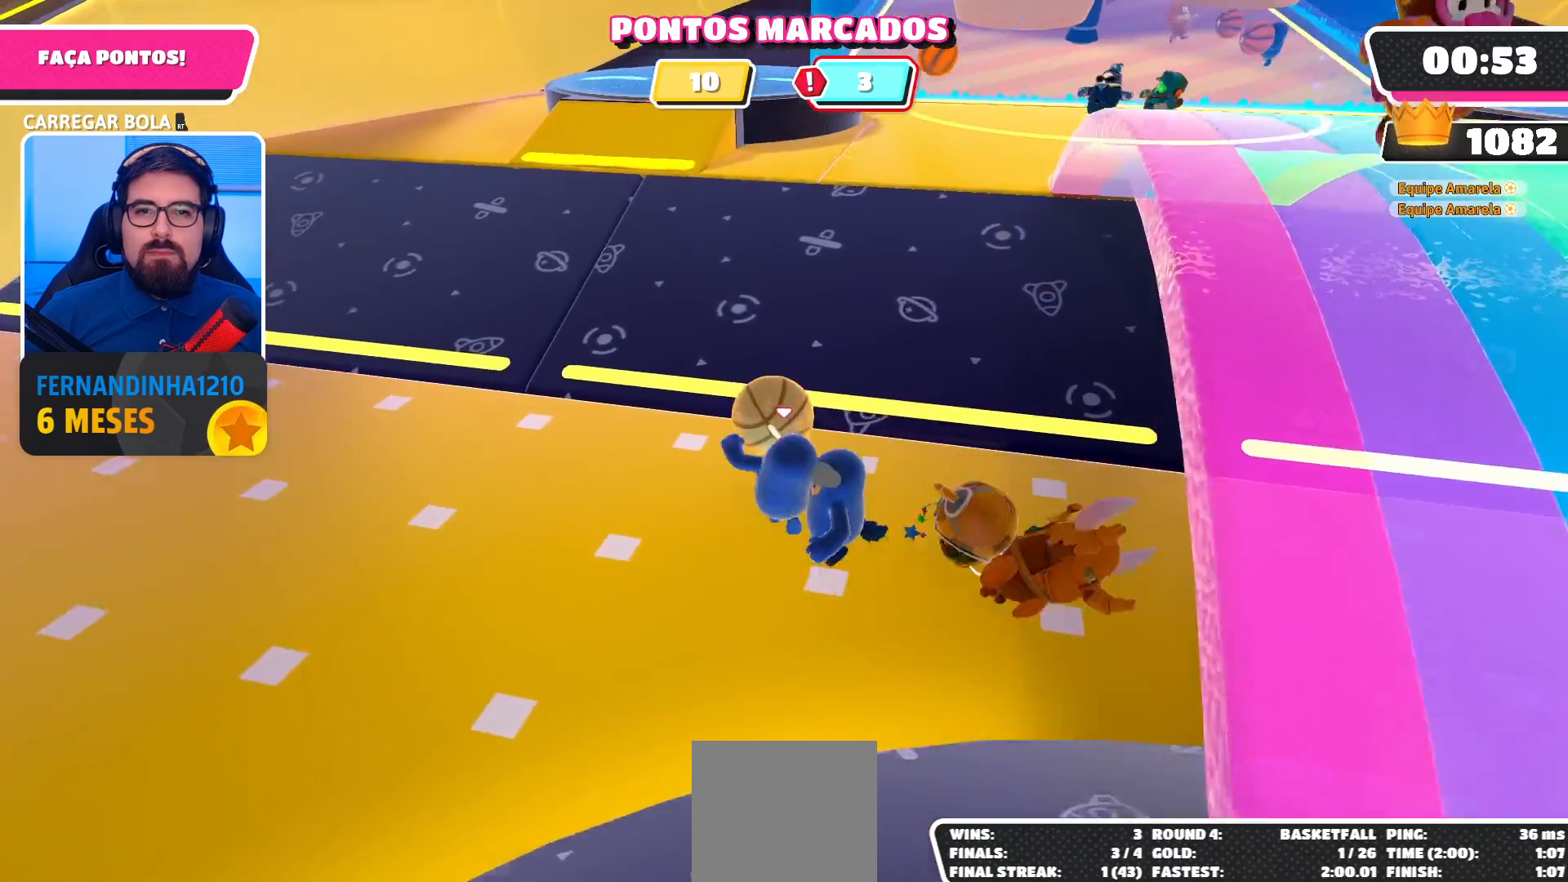
{"buttons": ["R2"], "left_stick": "up-left", "right_stick": "center", "events": [[267, "R2", "down"]]}
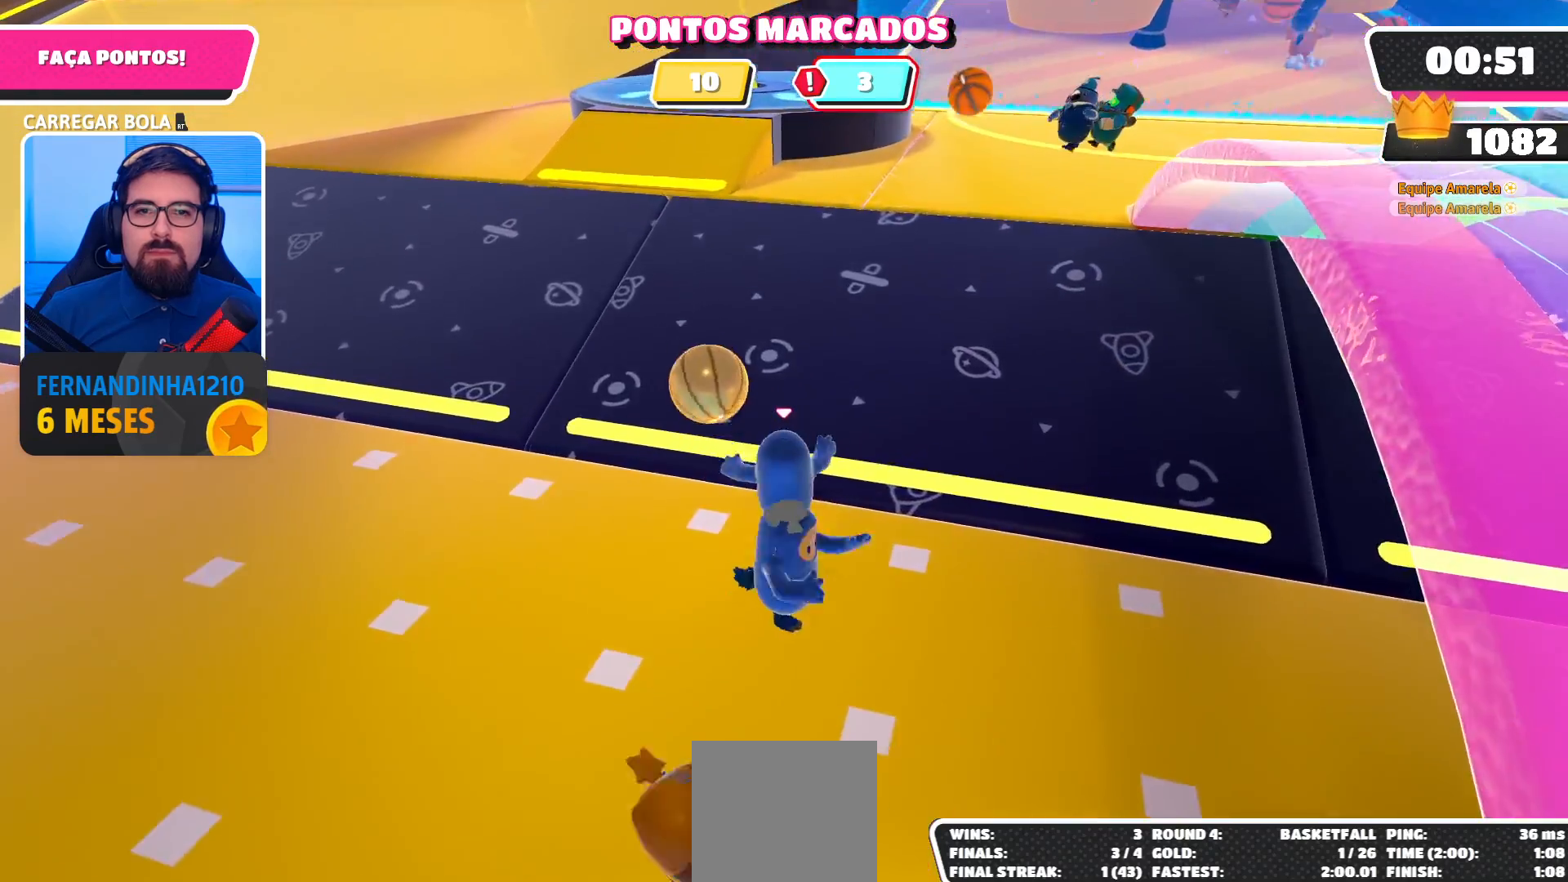
{"buttons": [], "left_stick": "up-left", "right_stick": "center", "events": [[233, "R2", "up"]]}
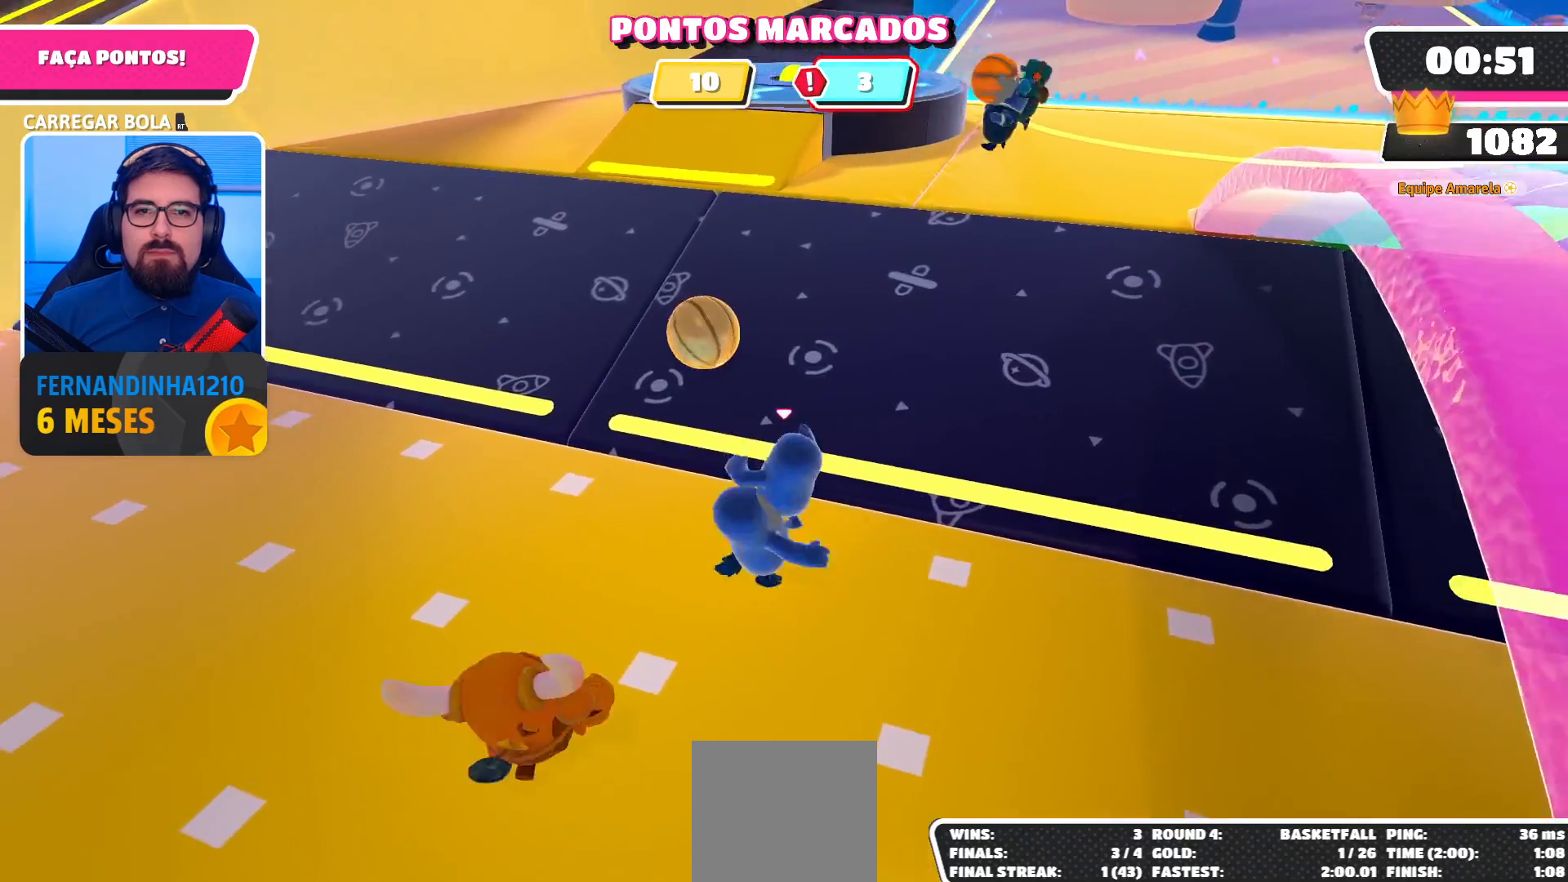
{"buttons": [], "left_stick": "up-left", "right_stick": "center", "events": []}
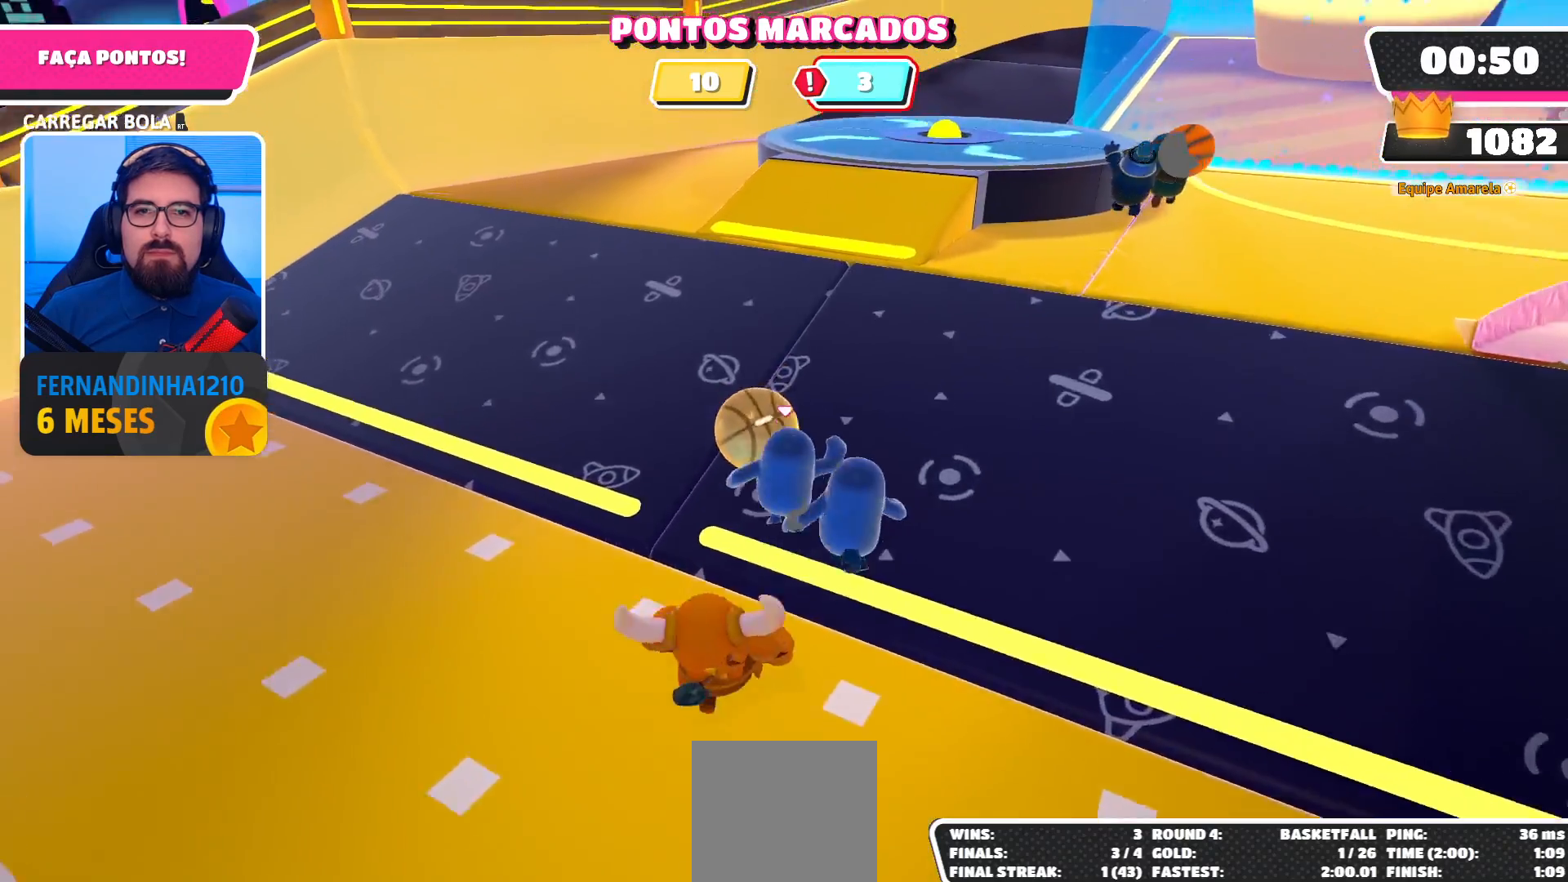
{"buttons": ["R2"], "left_stick": "up", "right_stick": "center", "events": [[33, "R2", "down"], [67, "A", "down"], [100, "left_stick", "up"], [233, "A", "up"]]}
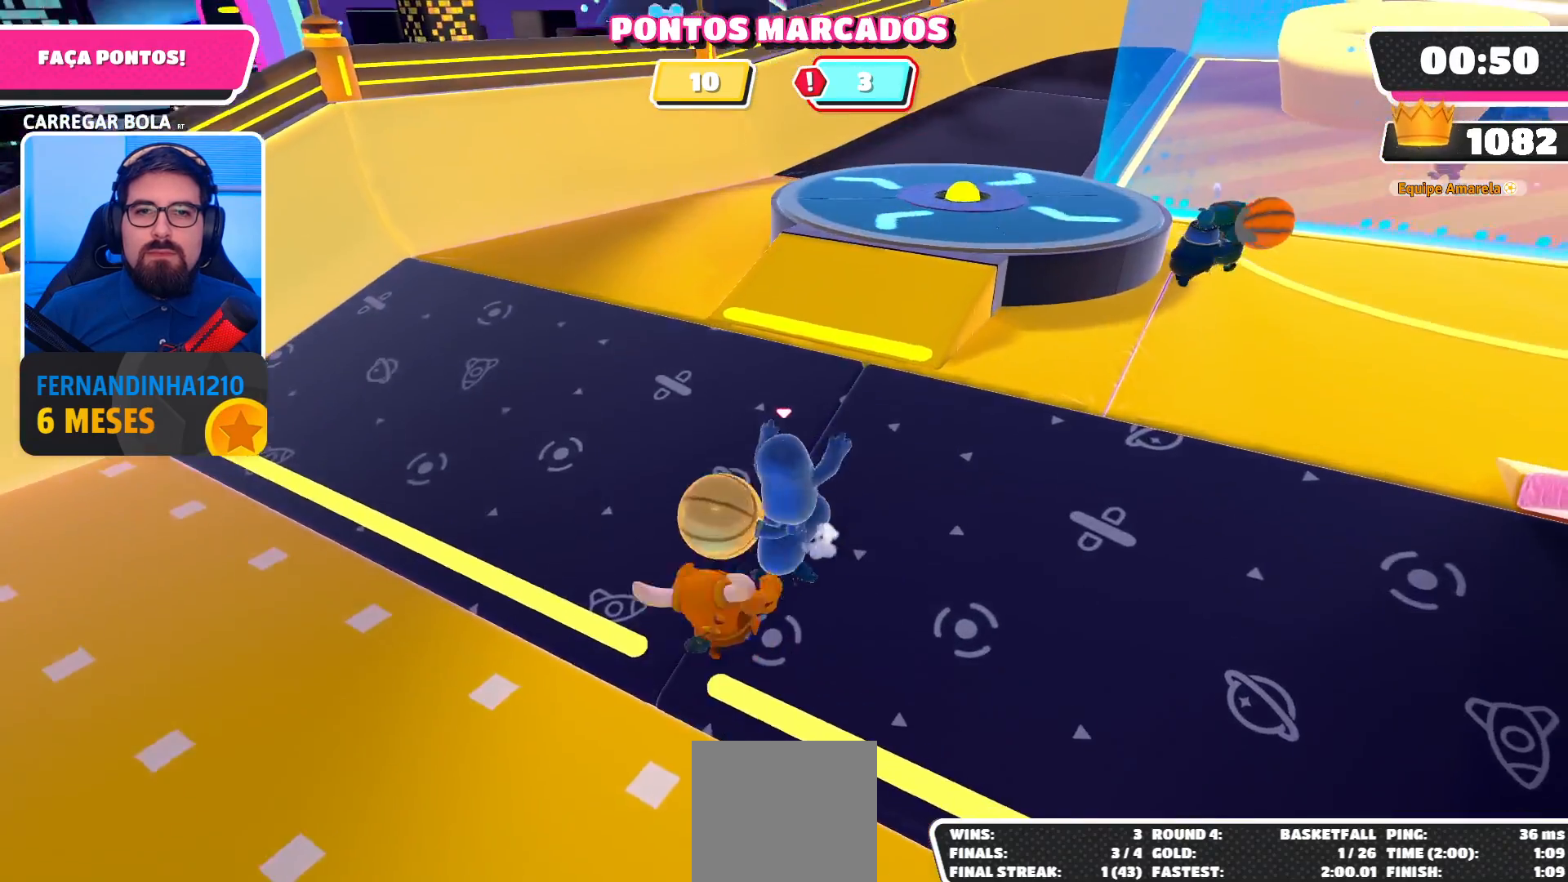
{"buttons": [], "left_stick": "up-right", "right_stick": "center", "events": [[367, "R2", "up"], [500, "left_stick", "up-right"]]}
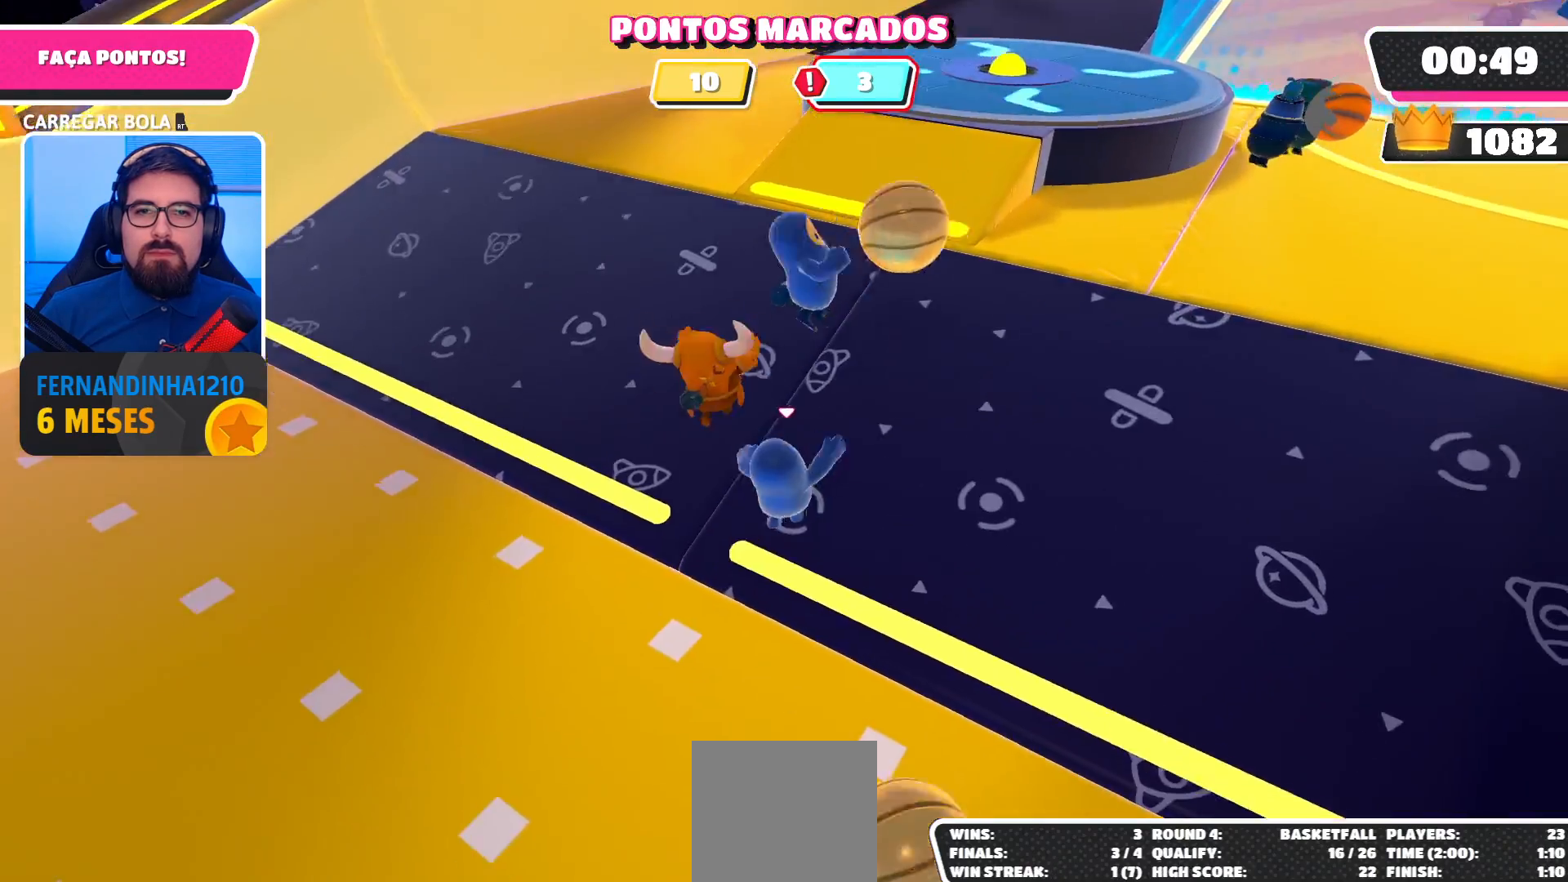
{"buttons": [], "left_stick": "up-right", "right_stick": "center", "events": [[167, "right_stick", "up-right"], [300, "right_stick", "center"]]}
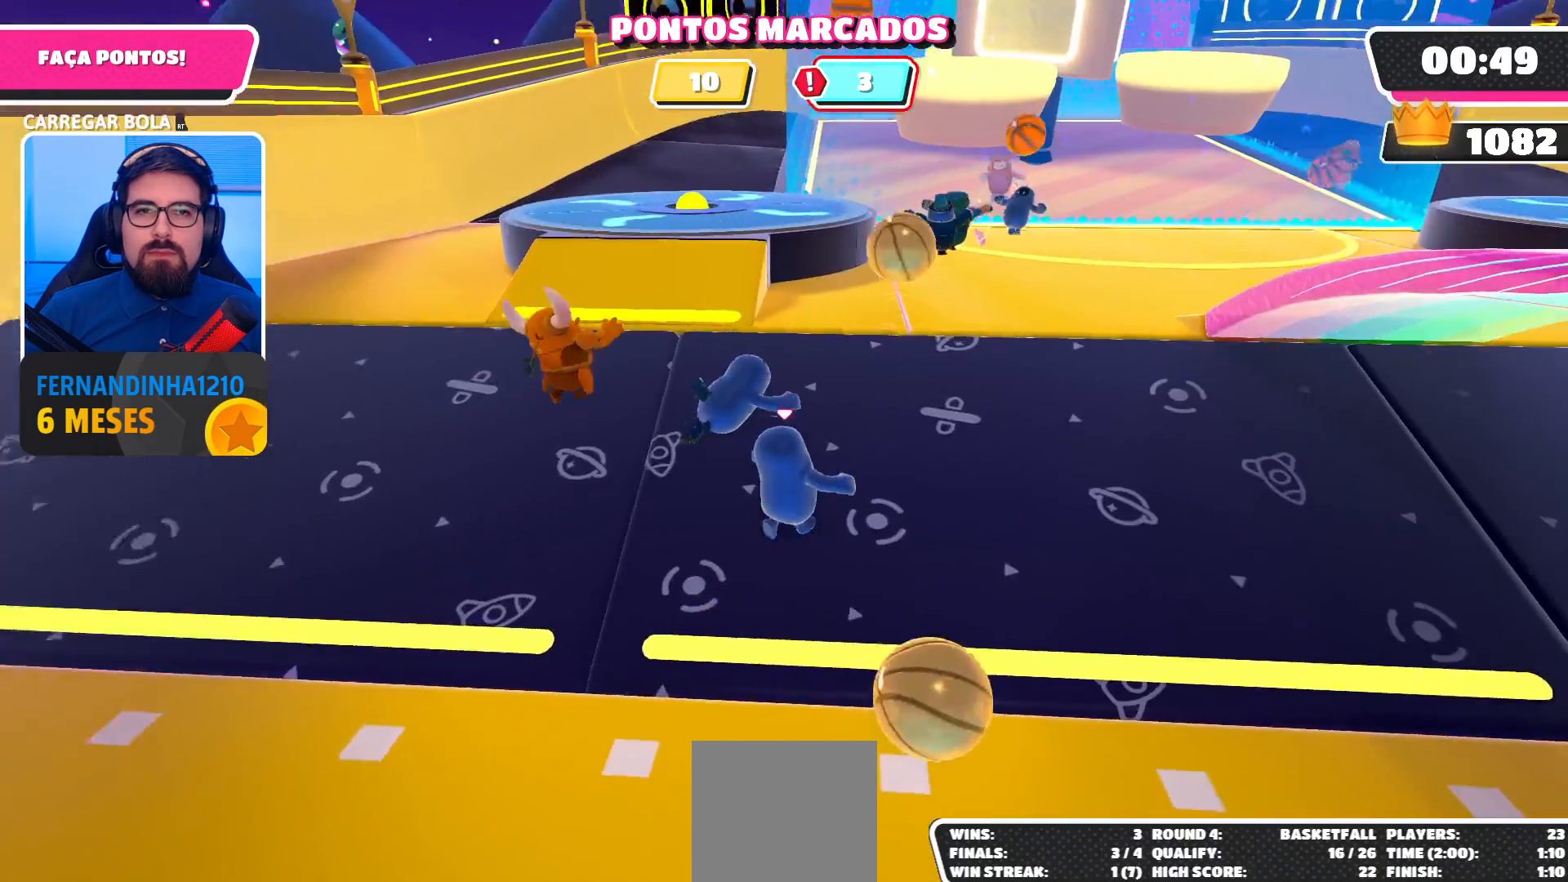
{"buttons": [], "left_stick": "up", "right_stick": "center", "events": [[367, "A", "down"], [467, "A", "up"], [500, "left_stick", "up"]]}
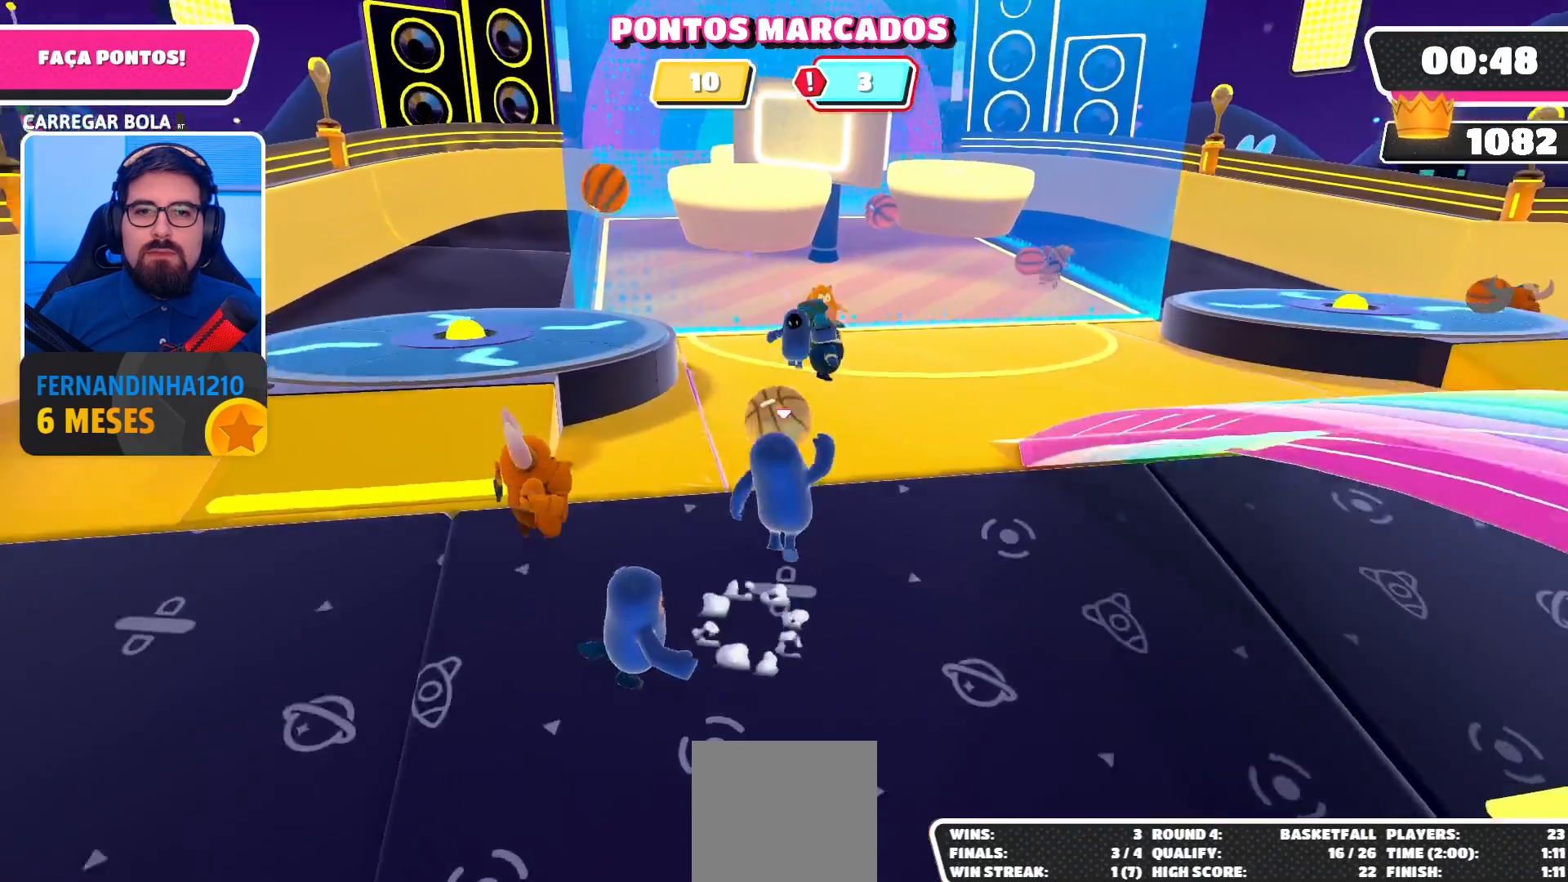
{"buttons": [], "left_stick": "down-left", "right_stick": "up-left", "events": [[133, "left_stick", "down-left"], [200, "right_stick", "down-left"], [500, "right_stick", "up-left"]]}
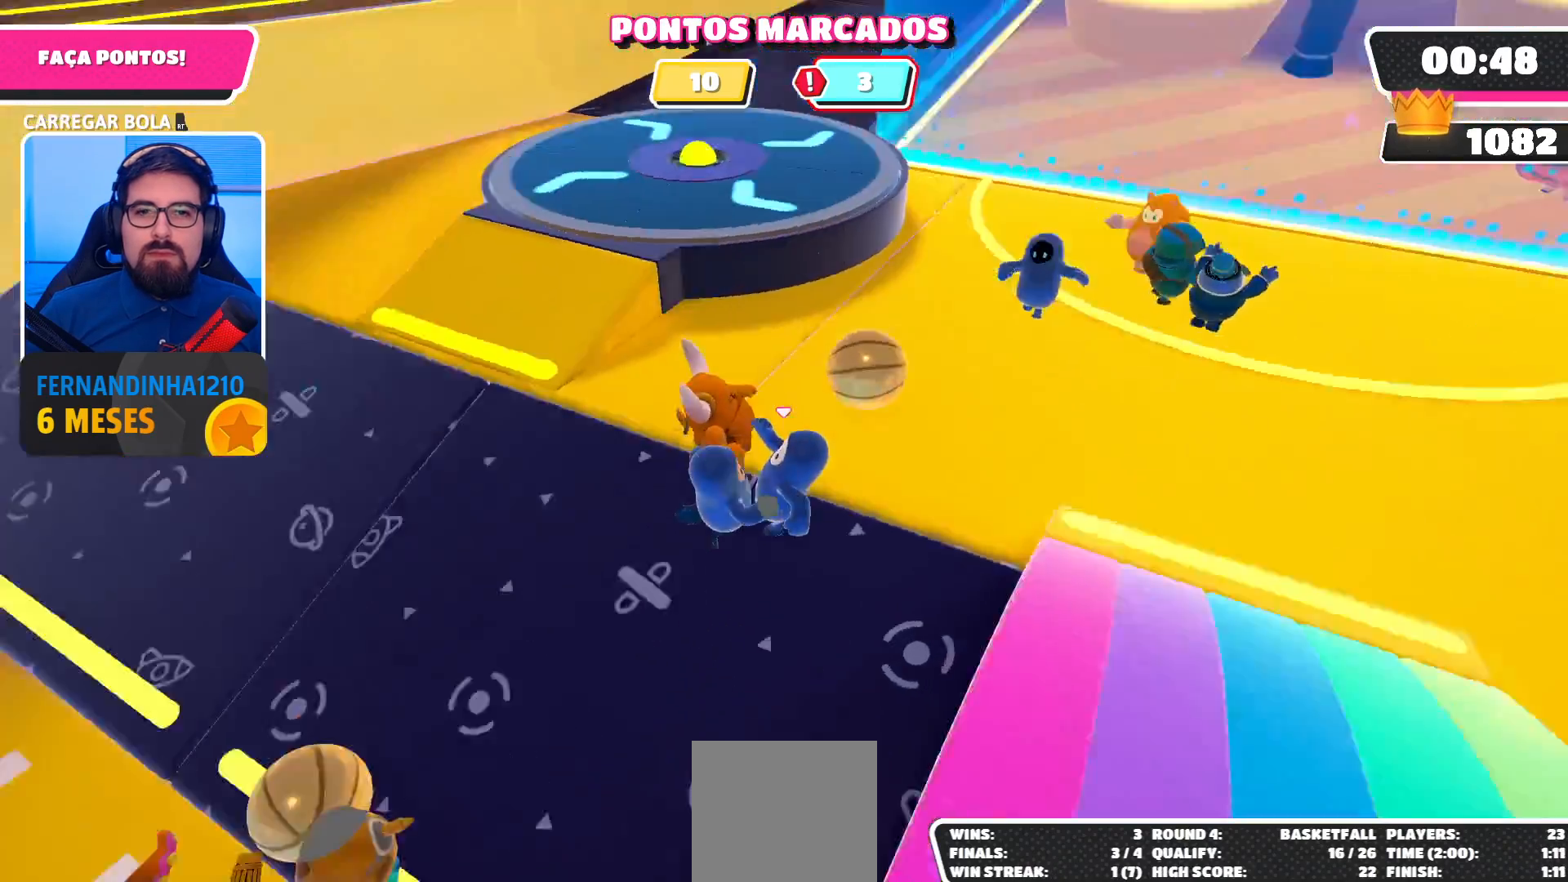
{"buttons": [], "left_stick": "up-left", "right_stick": "center", "events": [[33, "left_stick", "left"], [167, "right_stick", "center"], [200, "A", "down"], [333, "A", "up"], [333, "left_stick", "up-left"]]}
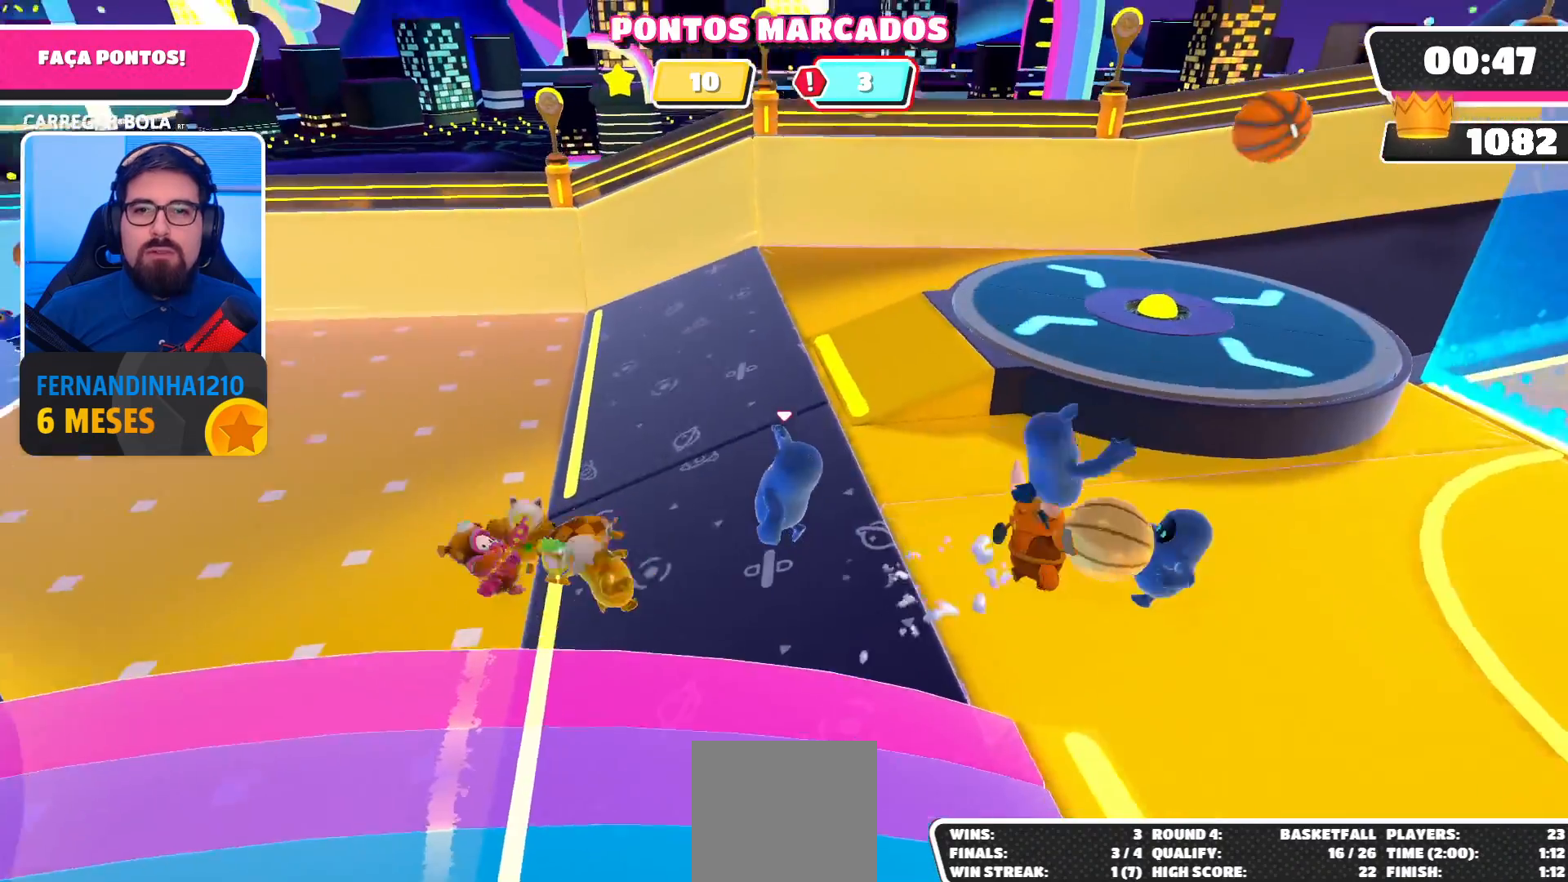
{"buttons": [], "left_stick": "up-left", "right_stick": "center", "events": [[133, "right_stick", "up-right"], [167, "left_stick", "up-right"], [333, "left_stick", "up"], [433, "left_stick", "up-left"], [500, "right_stick", "center"]]}
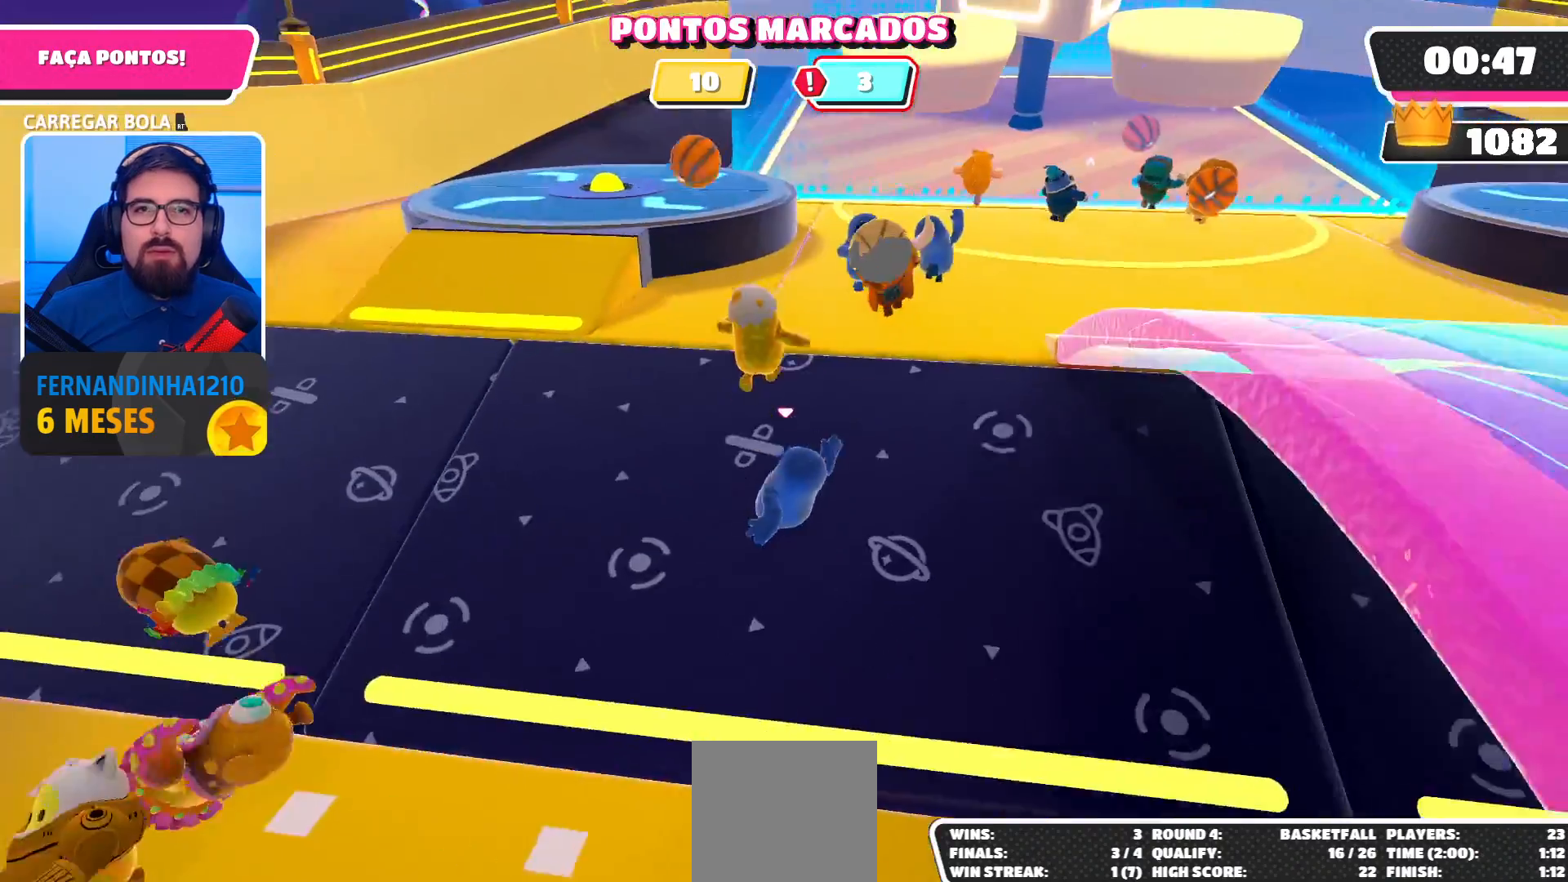
{"buttons": [], "left_stick": "up-left", "right_stick": "up-right", "events": [[400, "right_stick", "up-right"]]}
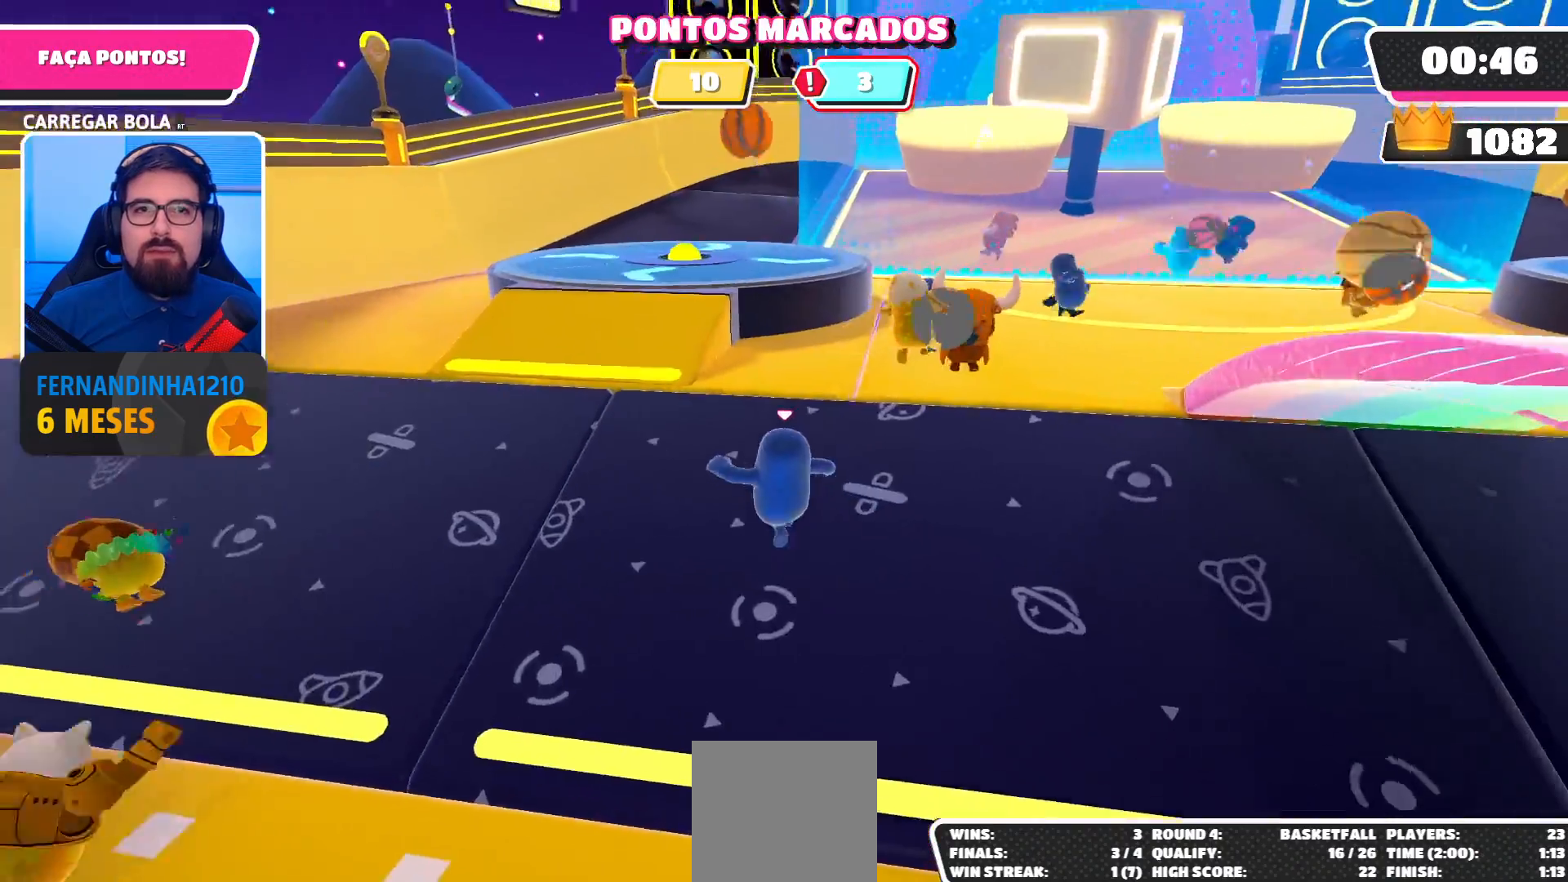
{"buttons": [], "left_stick": "up-right", "right_stick": "down", "events": [[133, "left_stick", "up-right"], [133, "right_stick", "right"], [267, "right_stick", "down"]]}
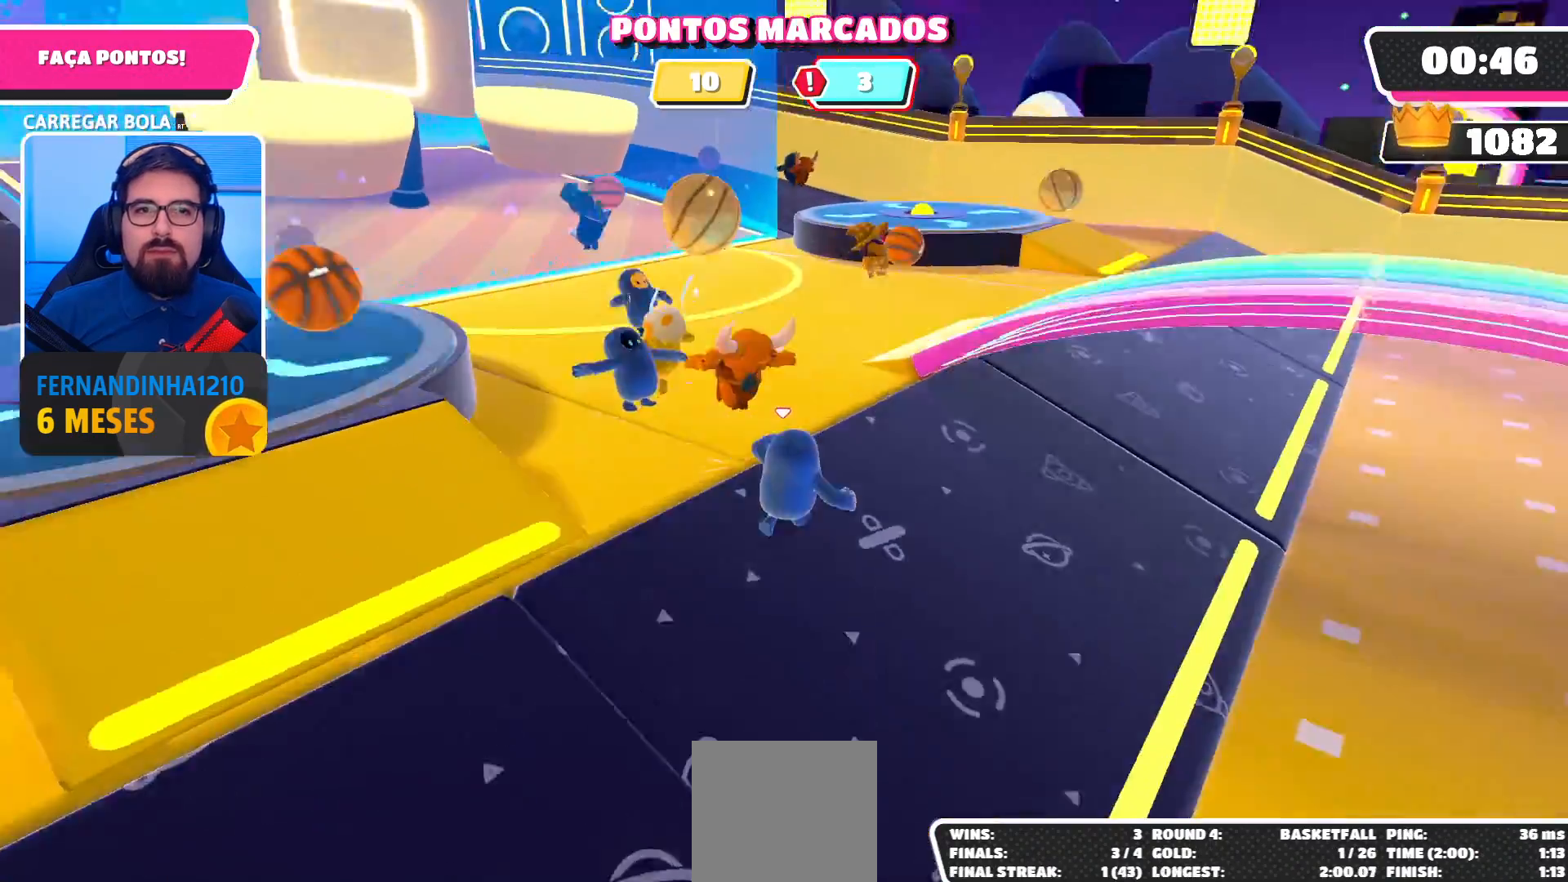
{"buttons": [], "left_stick": "up", "right_stick": "center", "events": [[100, "right_stick", "center"], [433, "left_stick", "up"]]}
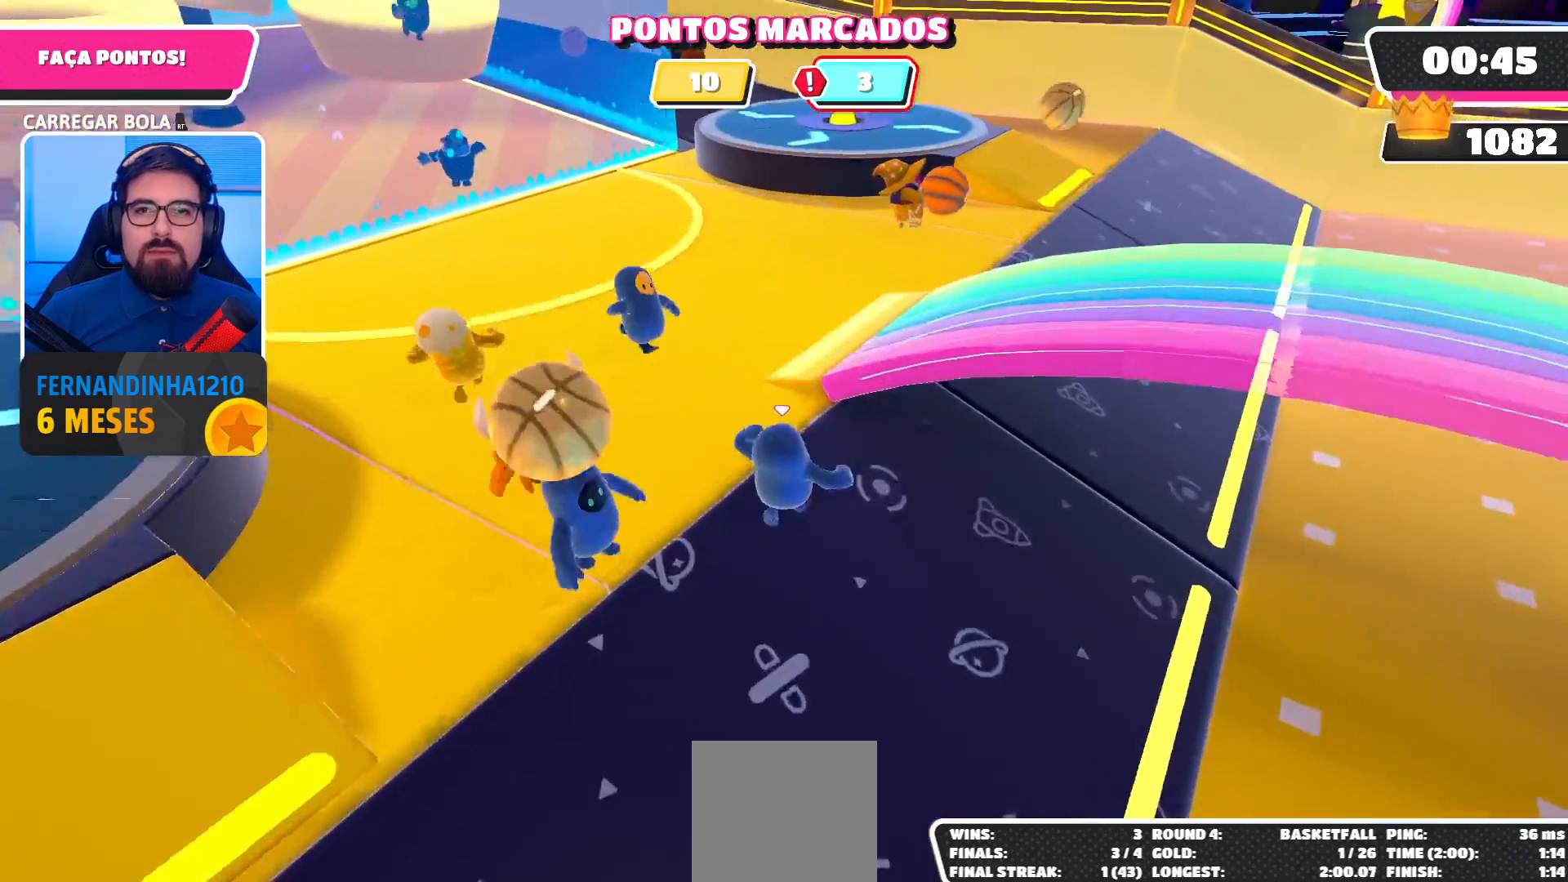
{"buttons": [], "left_stick": "up-right", "right_stick": "center", "events": [[67, "A", "down"], [267, "A", "up"], [333, "left_stick", "up-right"]]}
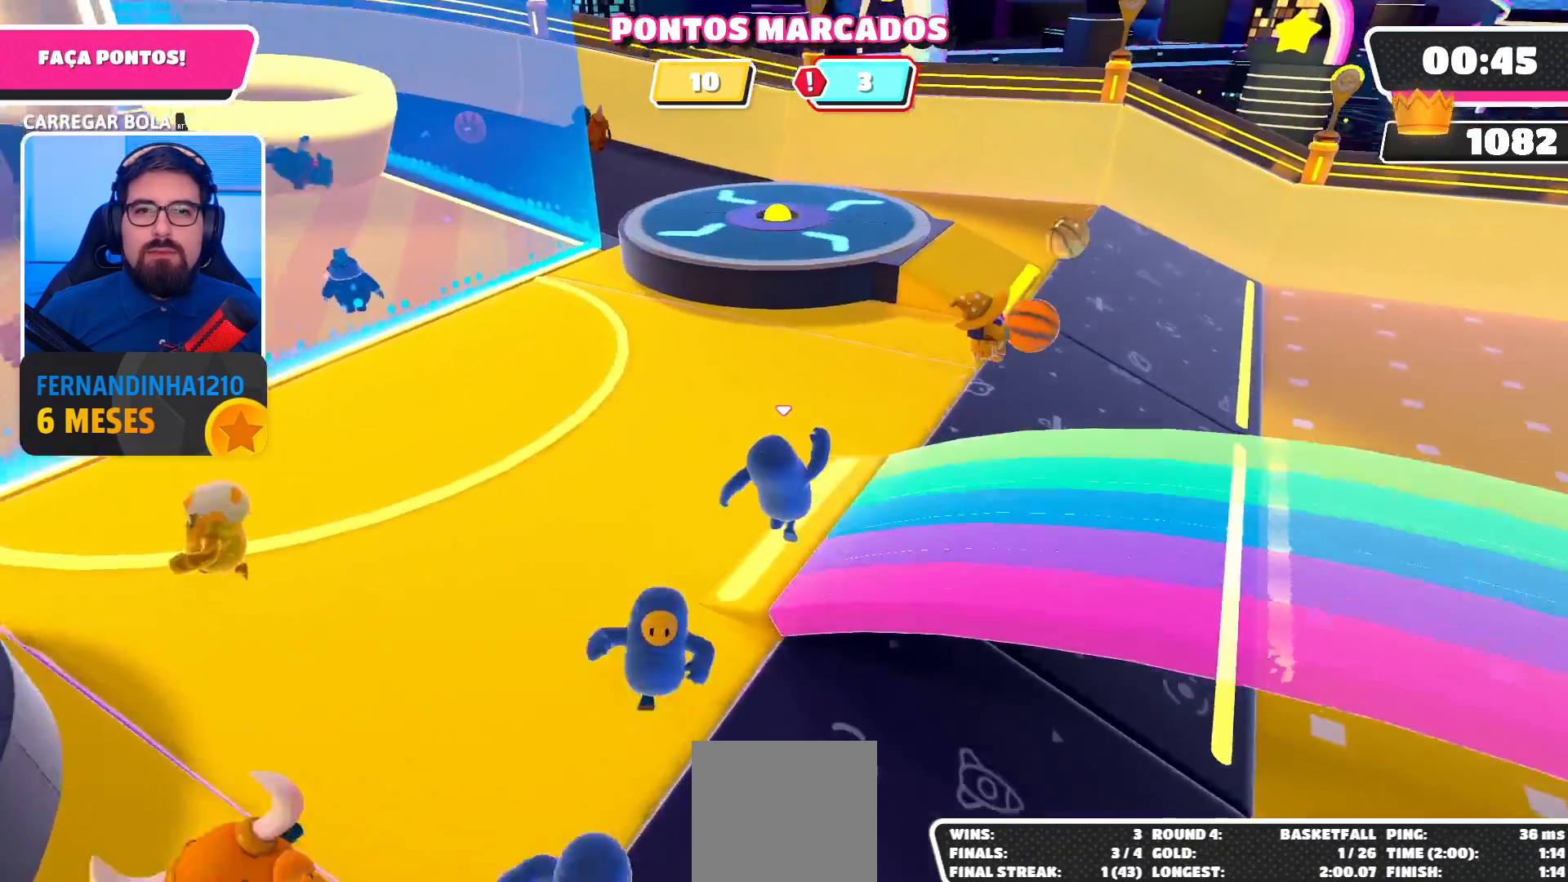
{"buttons": [], "left_stick": "up-right", "right_stick": "center", "events": [[233, "A", "down"], [300, "A", "up"], [367, "A", "down"], [433, "A", "up"]]}
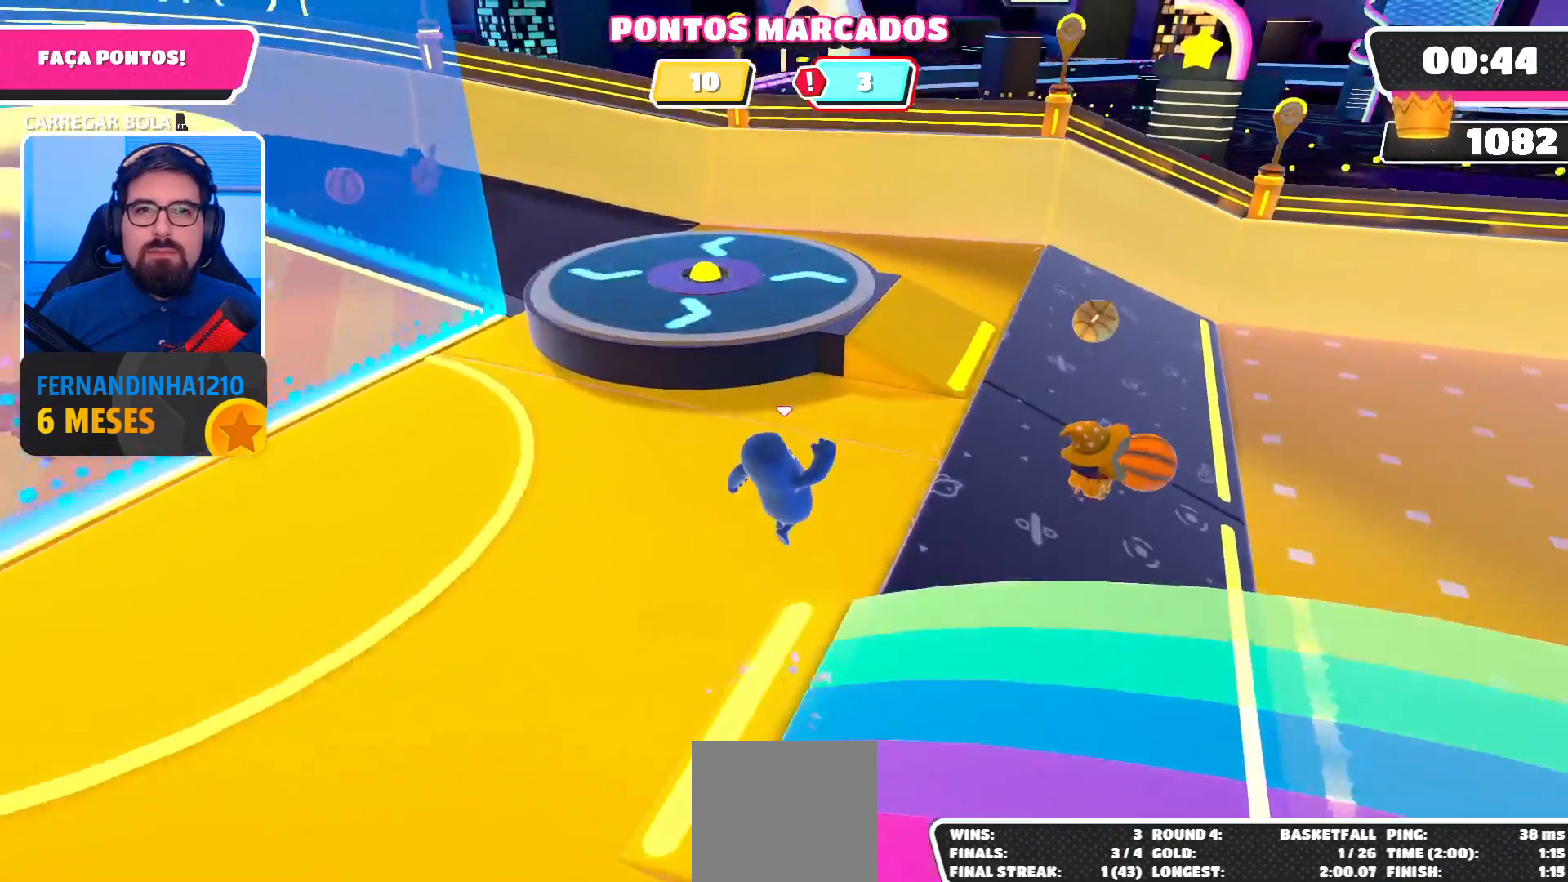
{"buttons": [], "left_stick": "up-right", "right_stick": "center", "events": []}
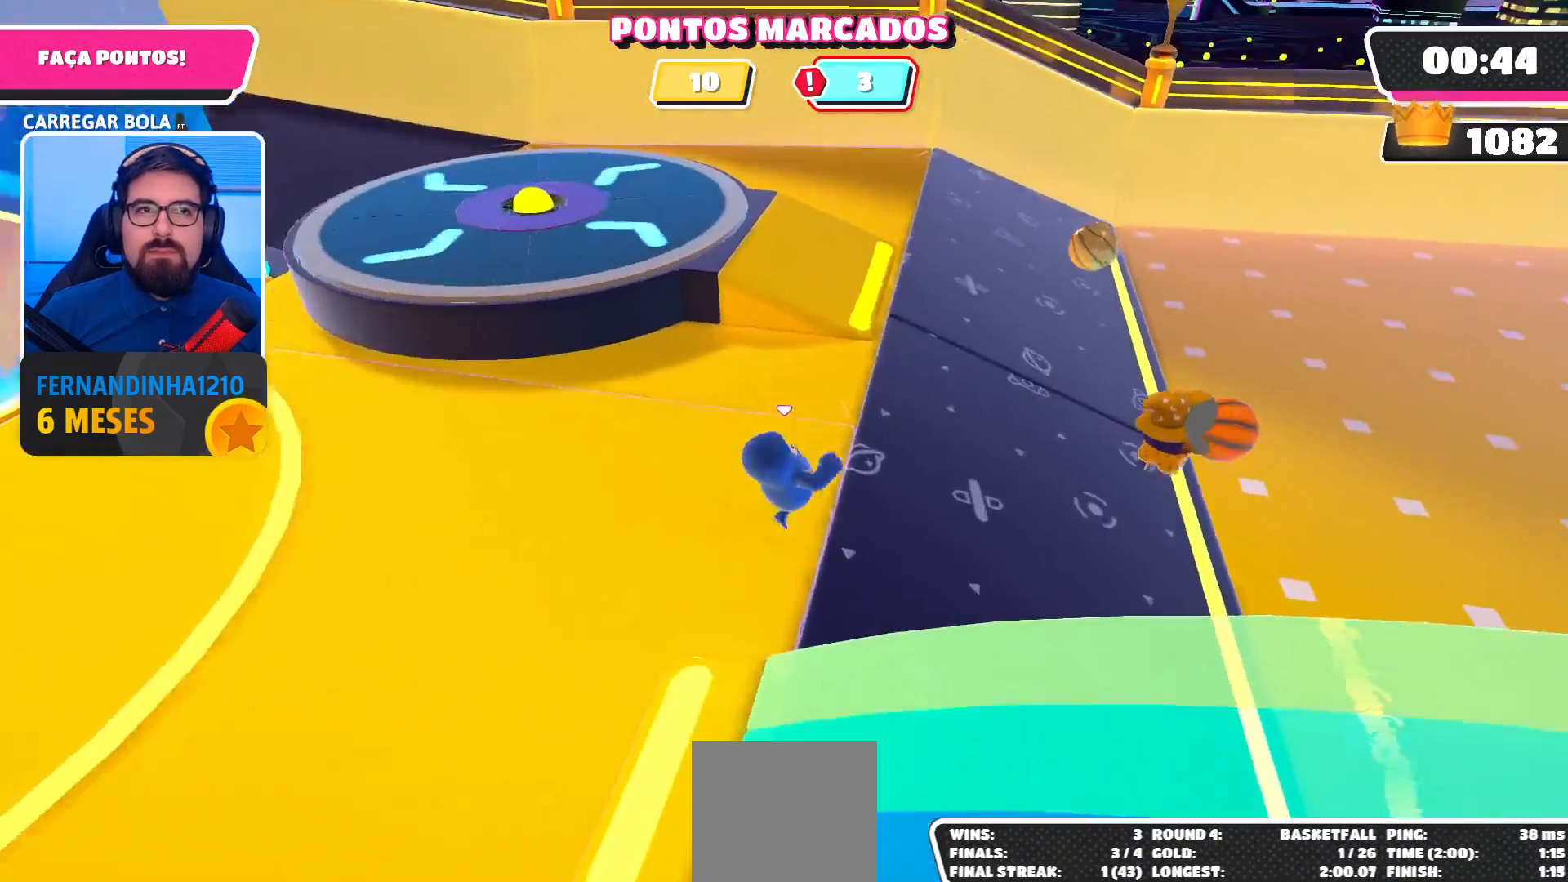
{"buttons": [], "left_stick": "up-right", "right_stick": "center", "events": [[367, "A", "down"], [467, "A", "up"]]}
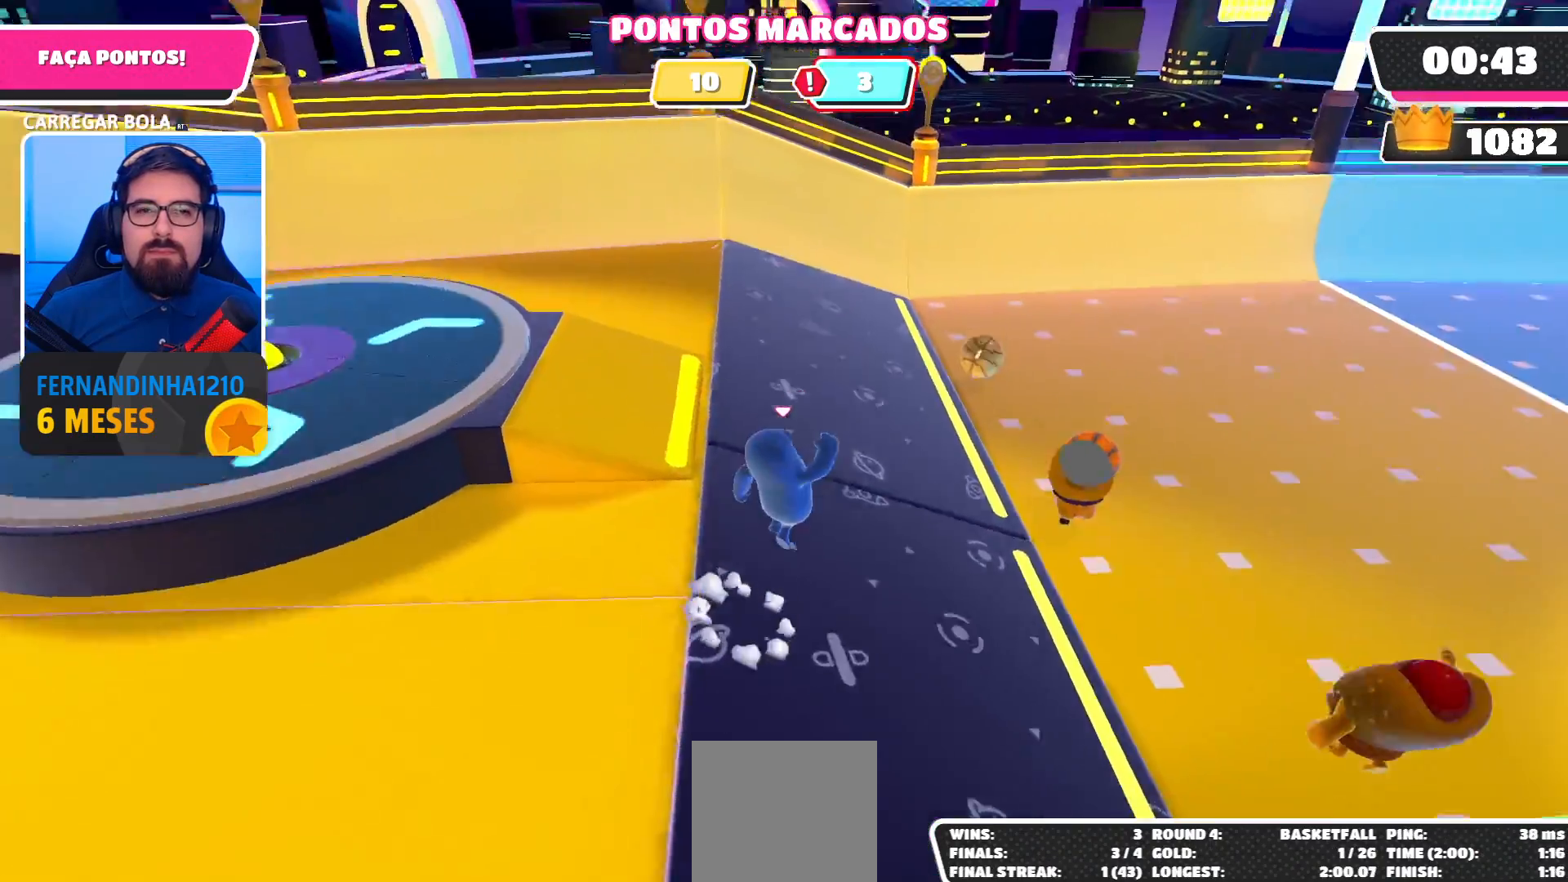
{"buttons": [], "left_stick": "up-right", "right_stick": "center", "events": [[33, "A", "down"], [100, "A", "up"], [167, "A", "down"], [300, "A", "up"]]}